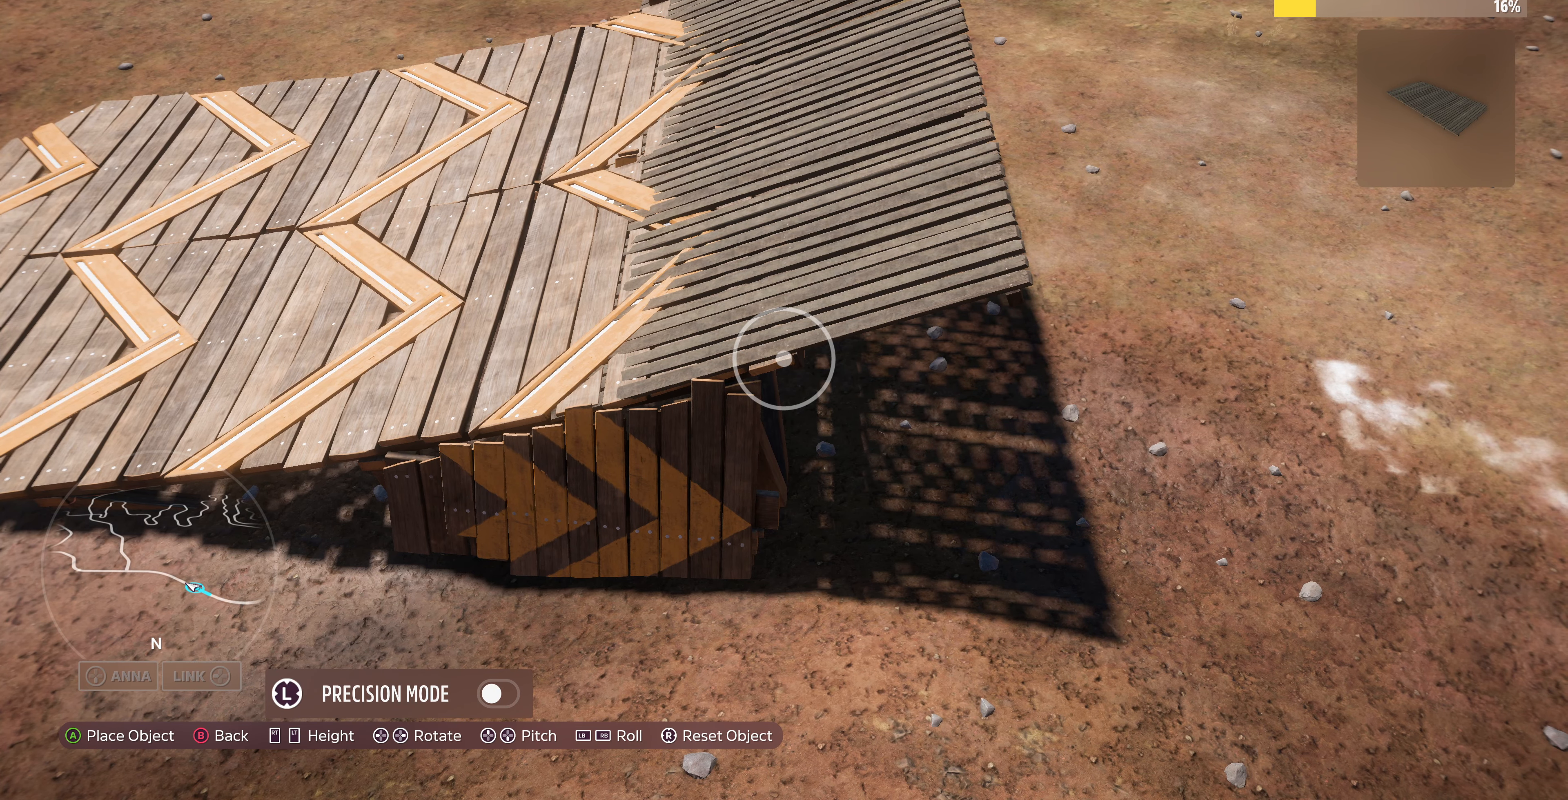
Gameplay with a controller (PlayStation layout); each line is a JSON object with the inputs held at the frame after it. "events" lists button and stick changes between this image and that frame as [ms after this image, input, new state], when the widget could be followed in between.
{"buttons": [], "left_stick": "left", "right_stick": "center", "events": [[400, "CROSS", "down"], [466, "left_stick", "left"], [500, "CROSS", "up"]]}
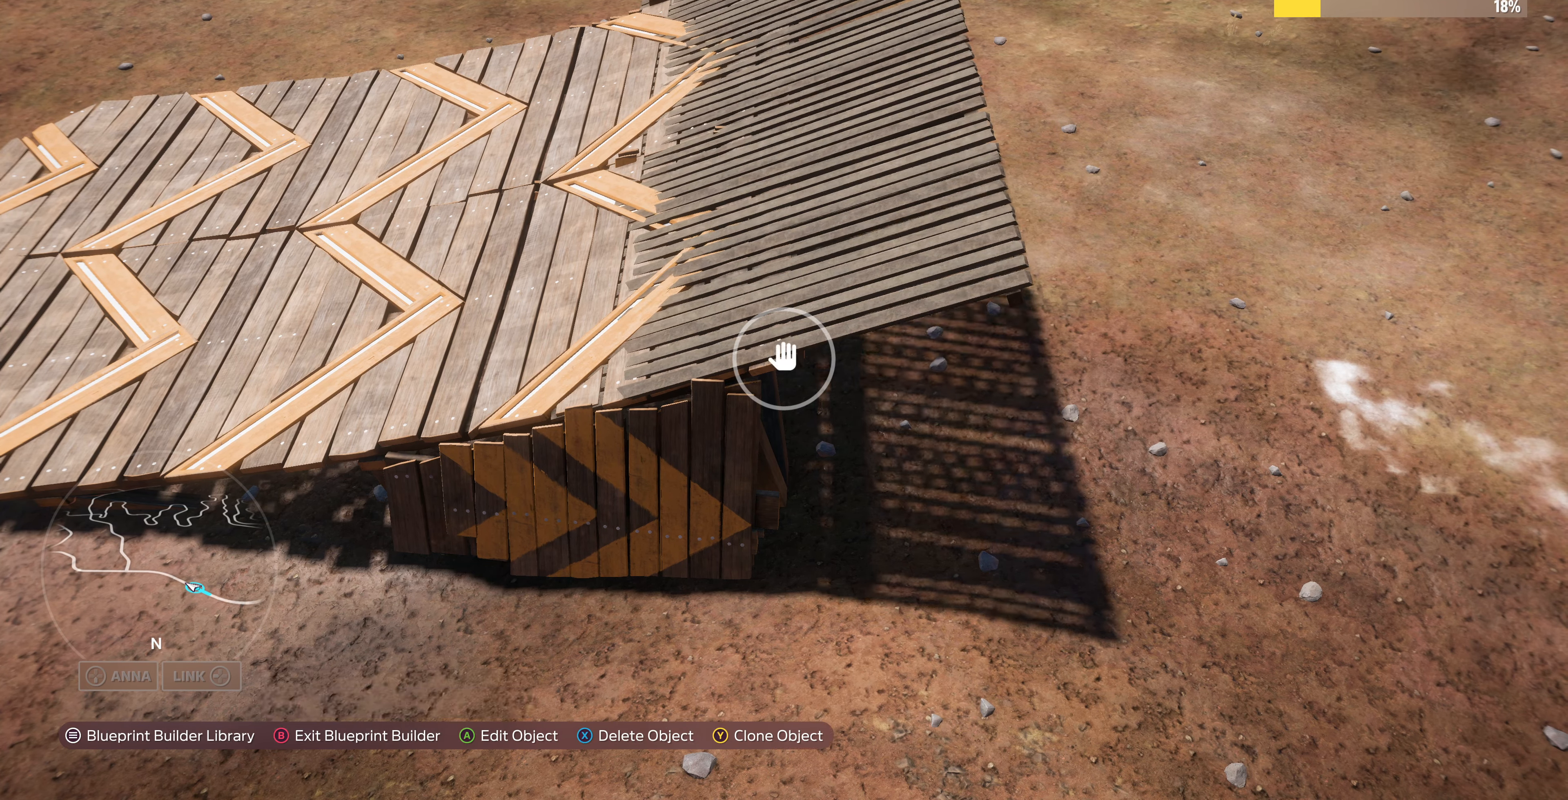
{"buttons": ["R2"], "left_stick": "down-right", "right_stick": "center", "events": [[100, "R2", "down"], [266, "left_stick", "down-left"], [433, "left_stick", "down-right"]]}
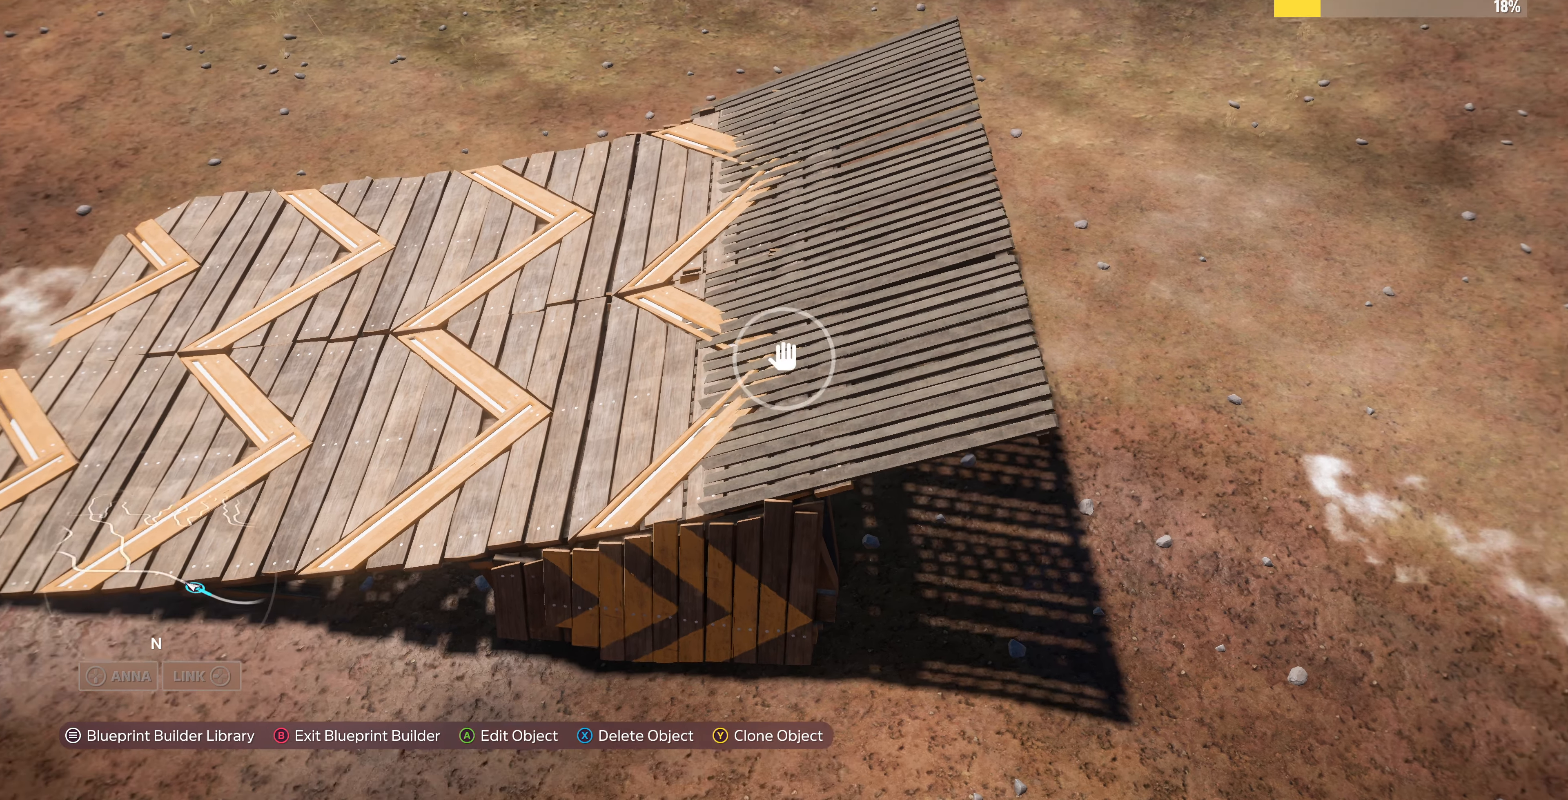
{"buttons": [], "left_stick": "up-right", "right_stick": "center", "events": [[100, "left_stick", "up"], [133, "R2", "up"], [133, "right_stick", "down-right"], [333, "left_stick", "up-right"], [333, "right_stick", "center"]]}
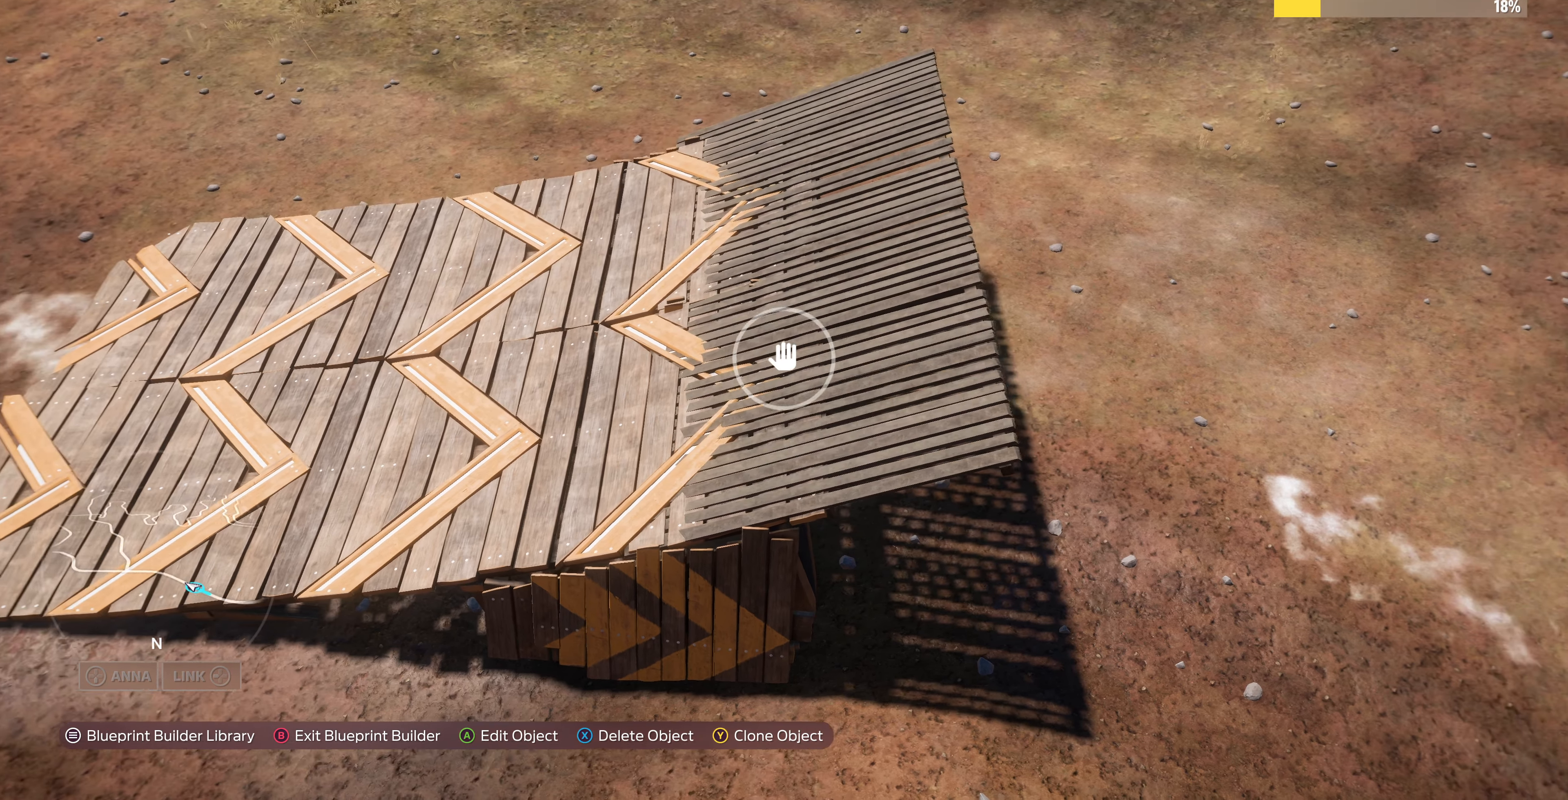
{"buttons": [], "left_stick": "right", "right_stick": "center", "events": [[233, "left_stick", "center"], [366, "TRIANGLE", "down"], [500, "TRIANGLE", "up"], [500, "left_stick", "right"]]}
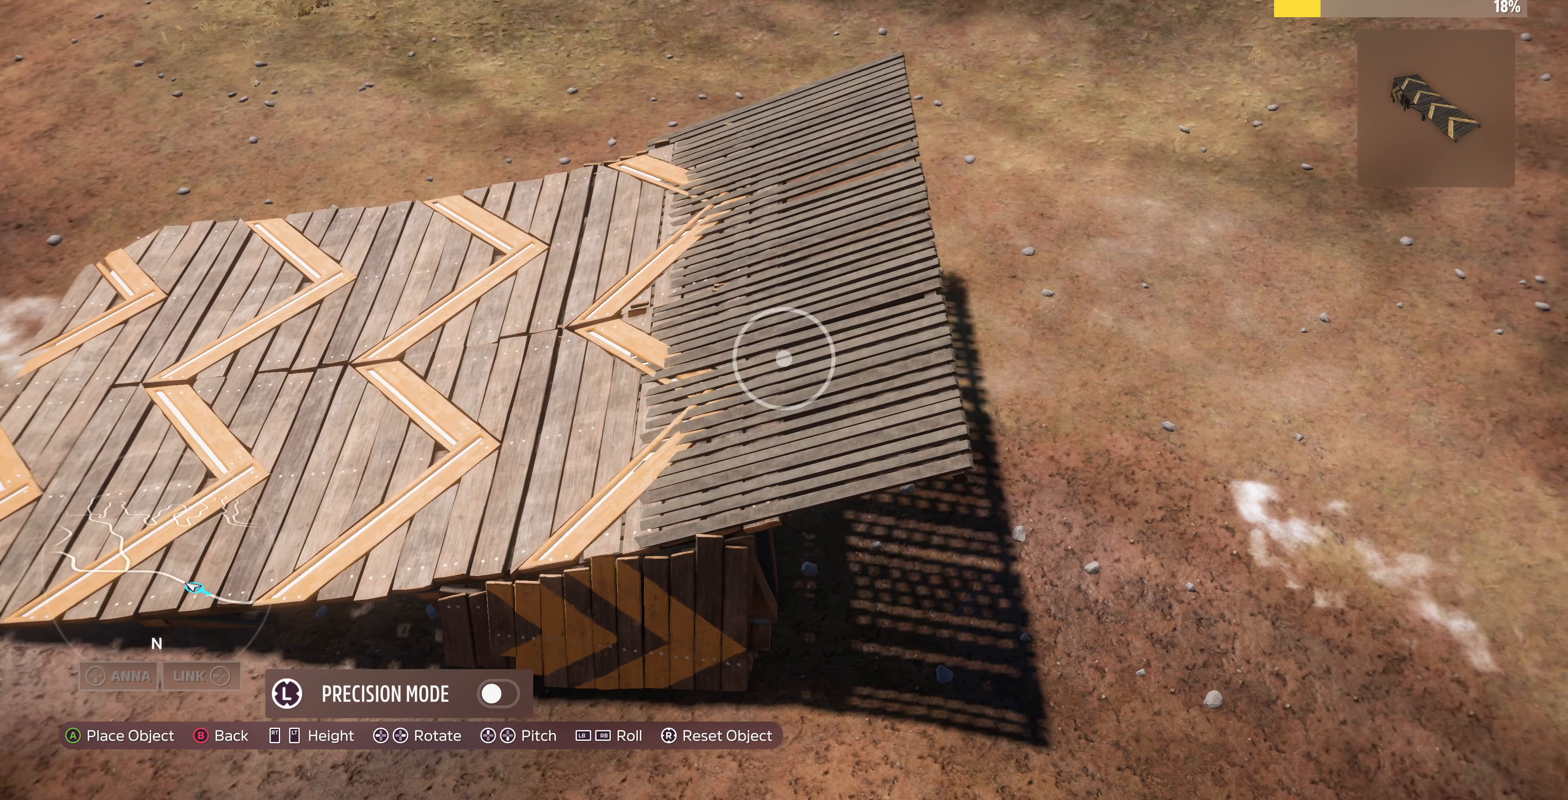
{"buttons": [], "left_stick": "center", "right_stick": "center", "events": [[433, "left_stick", "center"]]}
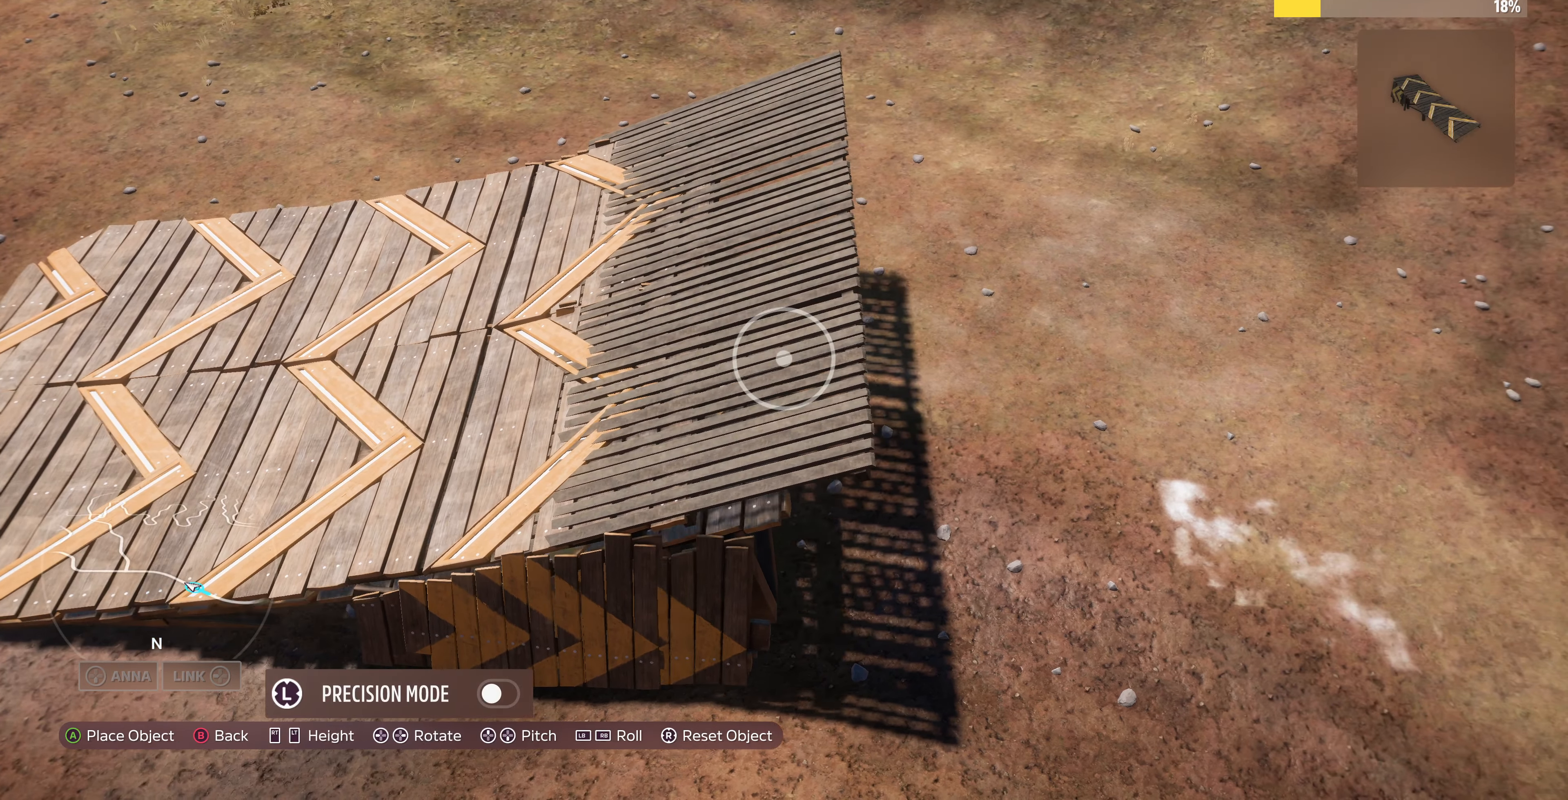
{"buttons": [], "left_stick": "center", "right_stick": "center", "events": [[200, "CIRCLE", "down"], [300, "CIRCLE", "up"]]}
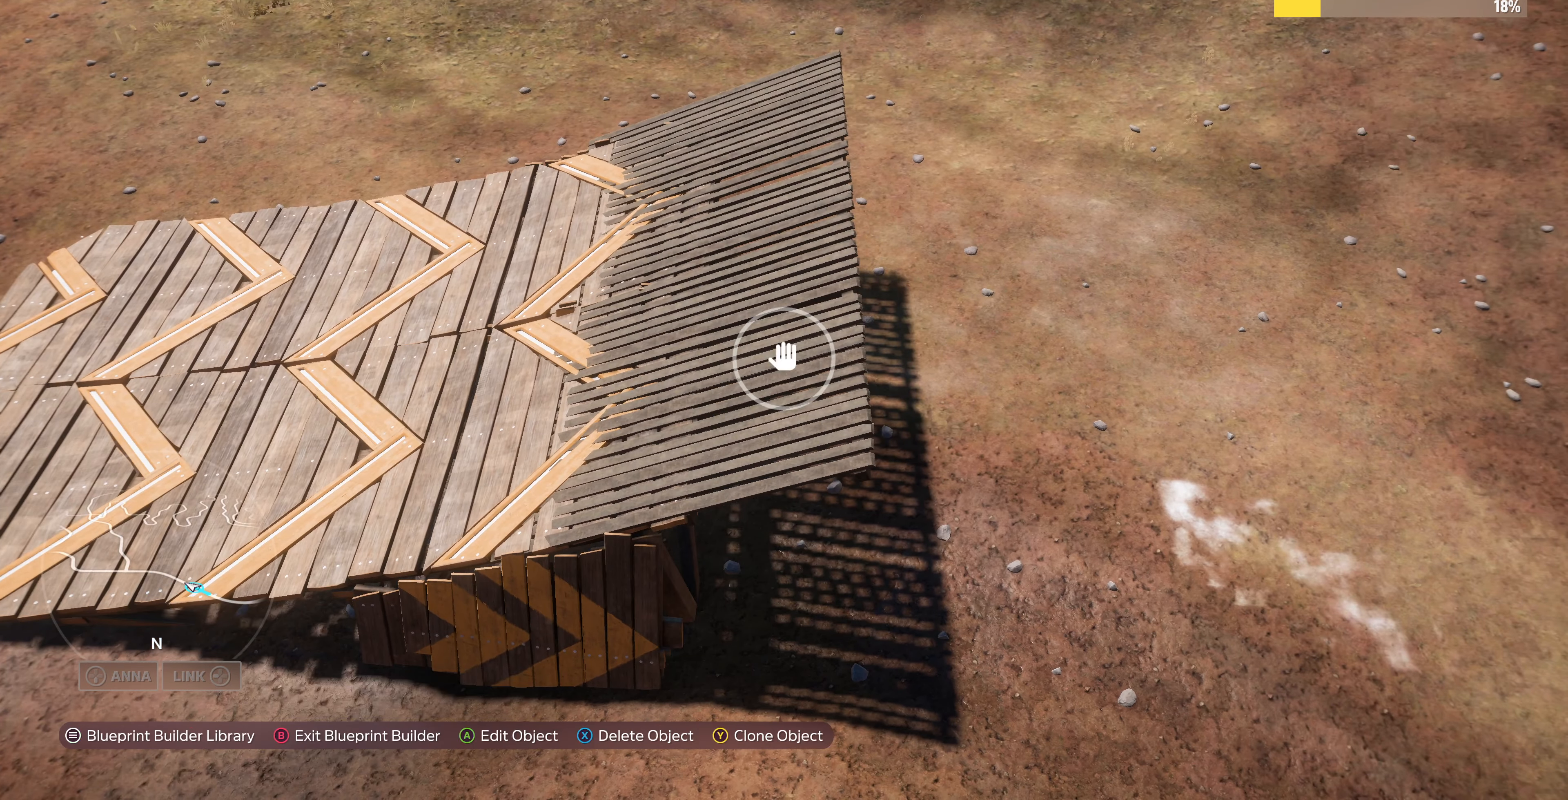
{"buttons": [], "left_stick": "right", "right_stick": "center", "events": [[100, "TRIANGLE", "down"], [200, "TRIANGLE", "up"], [266, "left_stick", "right"]]}
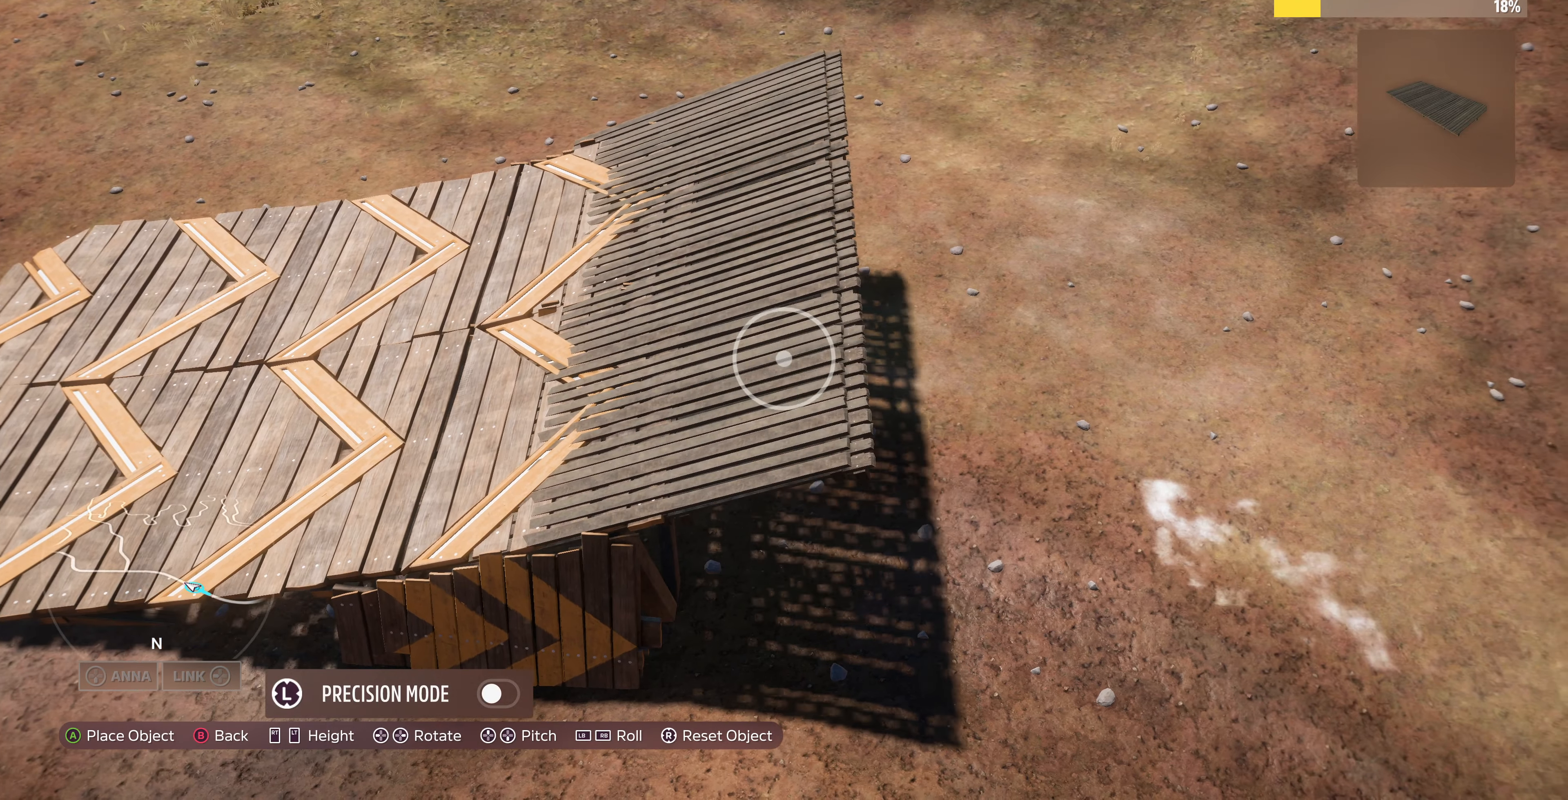
{"buttons": [], "left_stick": "center", "right_stick": "center", "events": [[433, "left_stick", "center"]]}
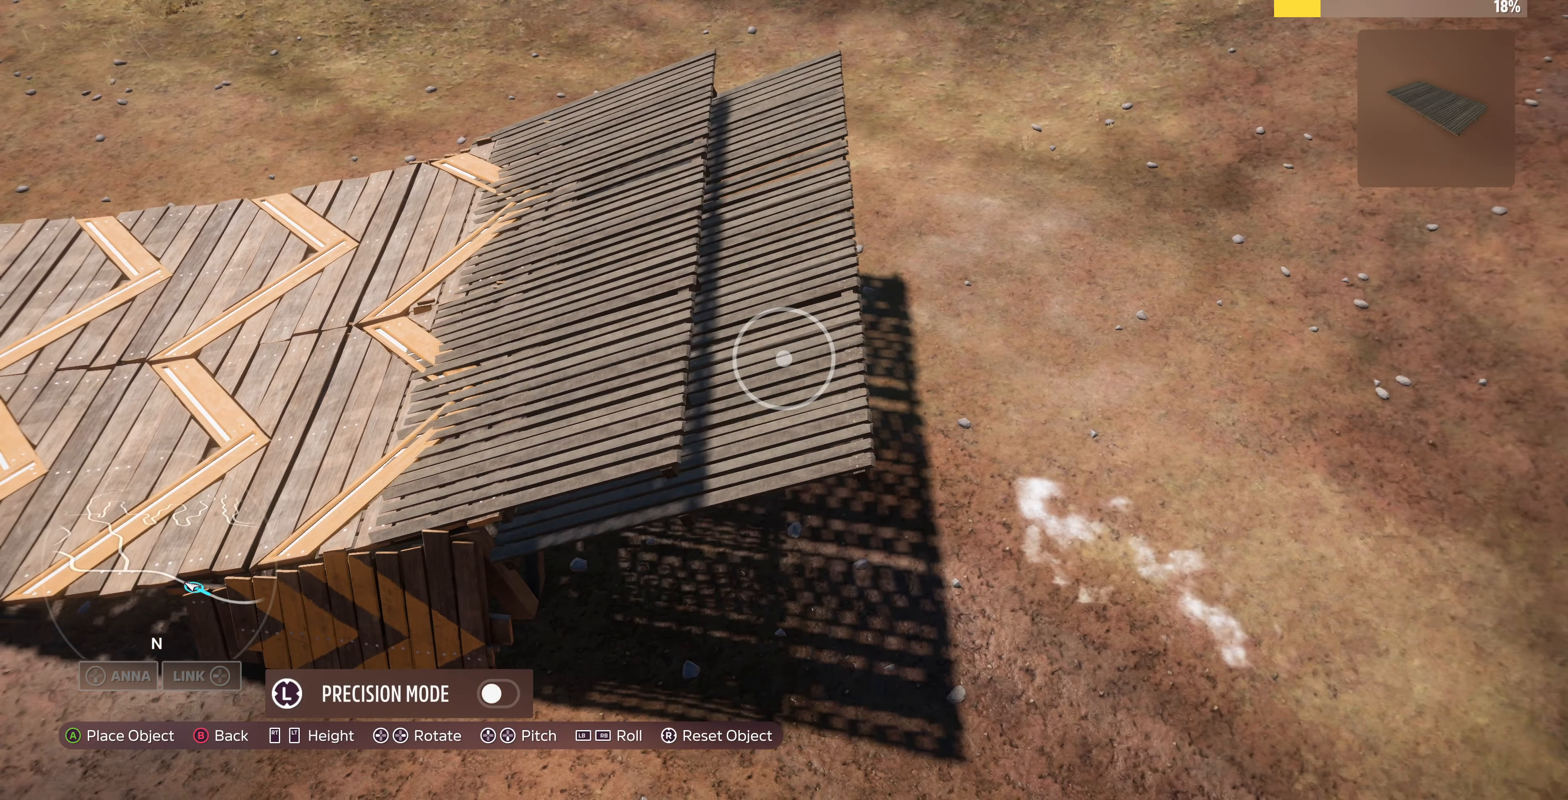
{"buttons": ["START"], "left_stick": "center", "right_stick": "center", "events": [[200, "CIRCLE", "down"], [266, "CIRCLE", "up"], [500, "START", "down"]]}
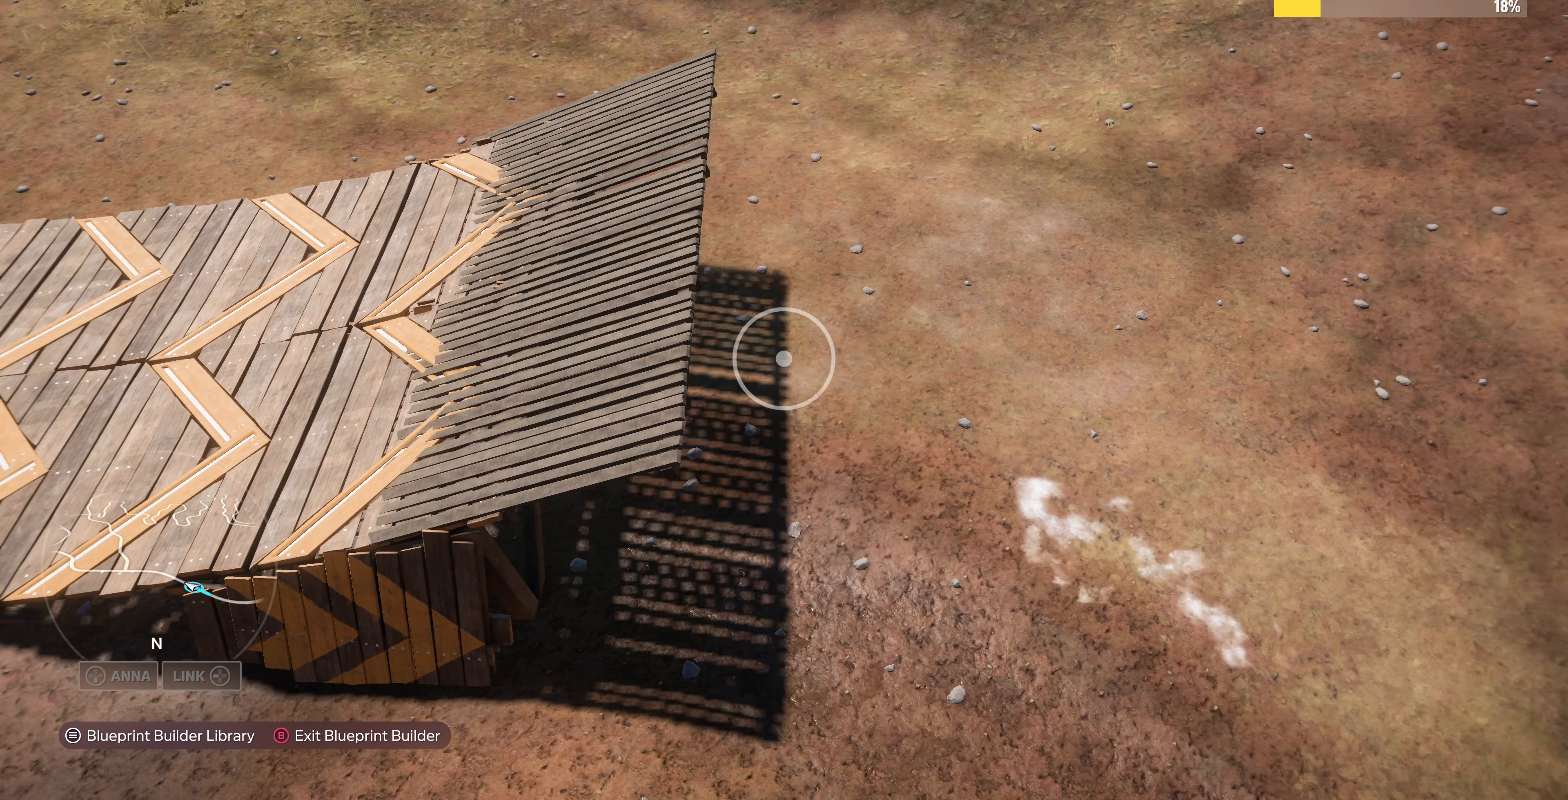
{"buttons": [], "left_stick": "left", "right_stick": "center", "events": [[133, "START", "up"], [267, "CROSS", "down"], [400, "CROSS", "up"], [467, "left_stick", "left"]]}
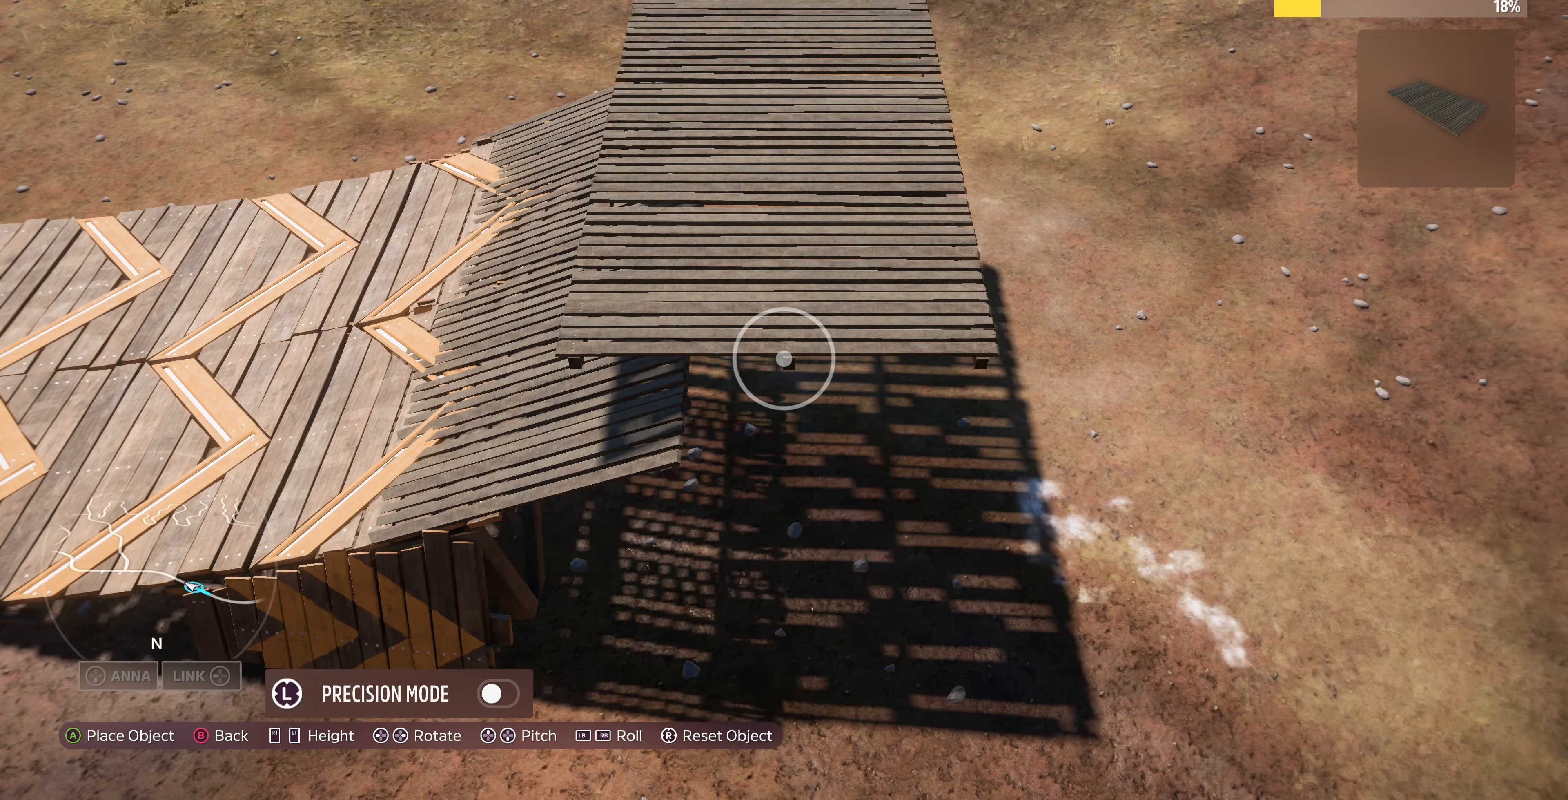
{"buttons": ["L2"], "left_stick": "left", "right_stick": "center", "events": [[334, "L2", "down"]]}
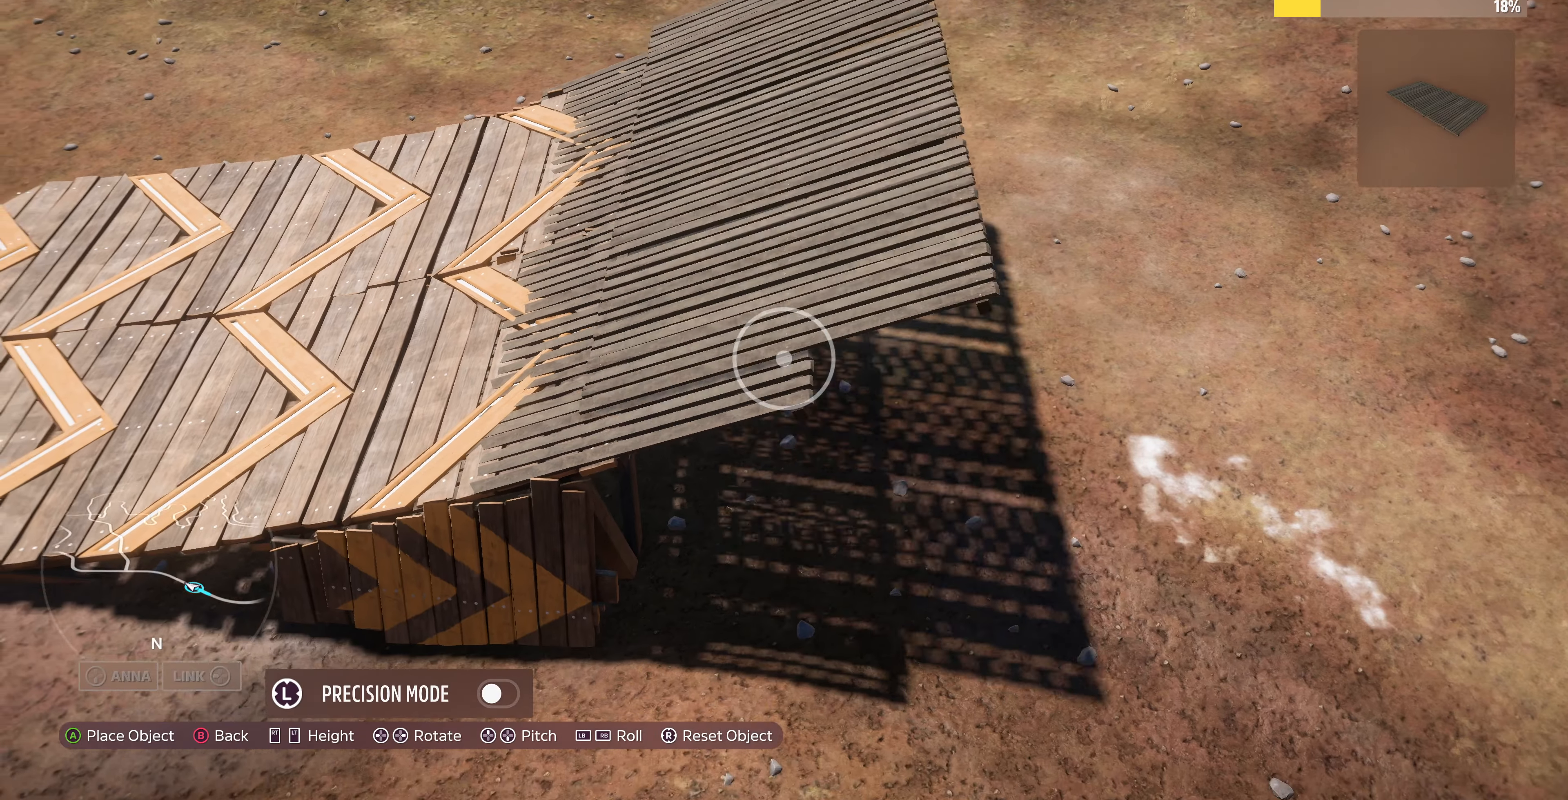
{"buttons": [], "left_stick": "up-right", "right_stick": "center", "events": [[34, "left_stick", "center"], [167, "L2", "up"], [367, "left_stick", "right"], [434, "left_stick", "up-right"]]}
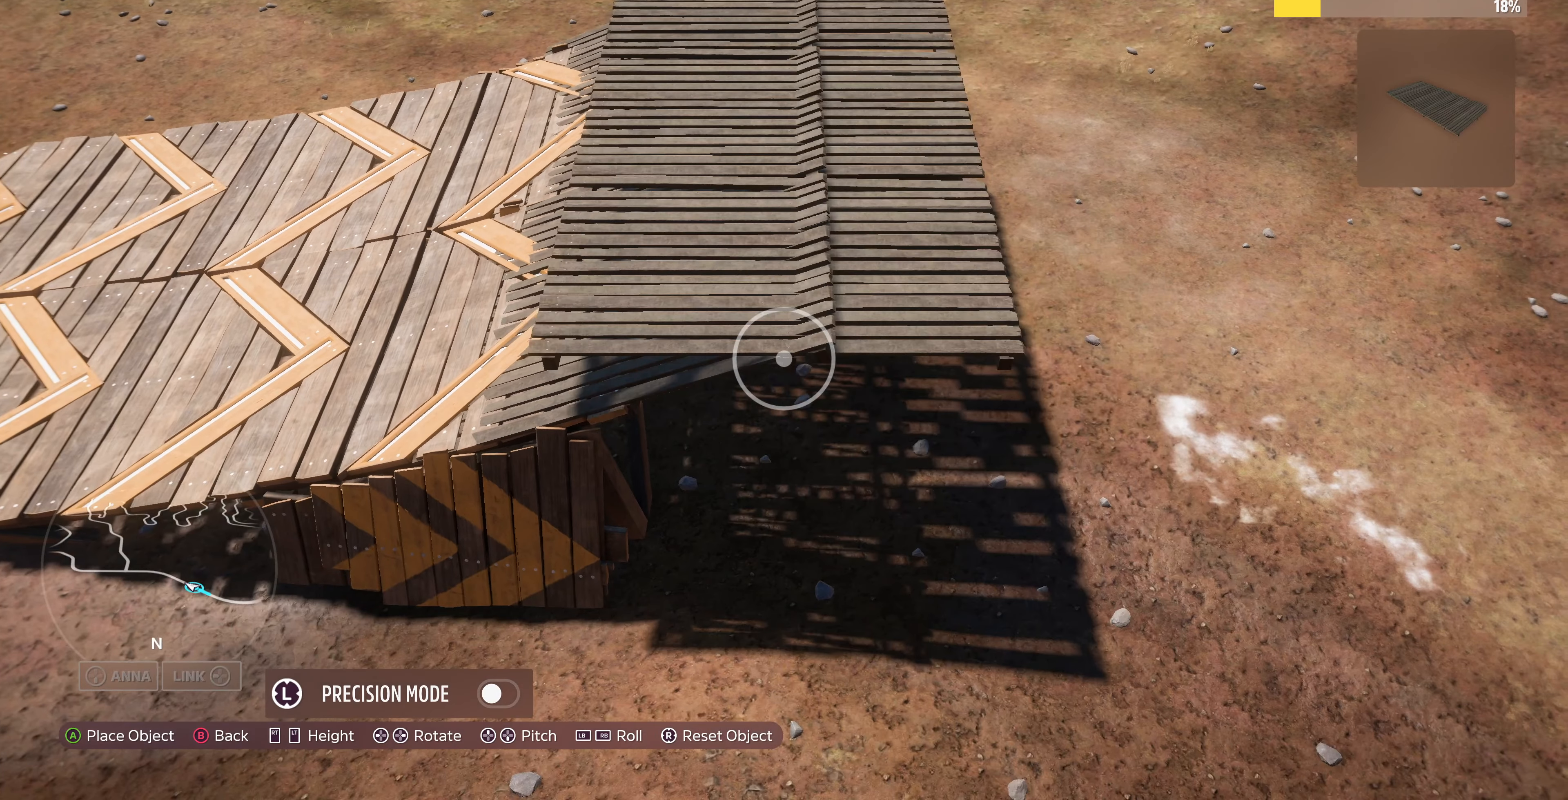
{"buttons": [], "left_stick": "center", "right_stick": "center", "events": [[67, "left_stick", "up-left"], [267, "left_stick", "up"], [400, "left_stick", "center"]]}
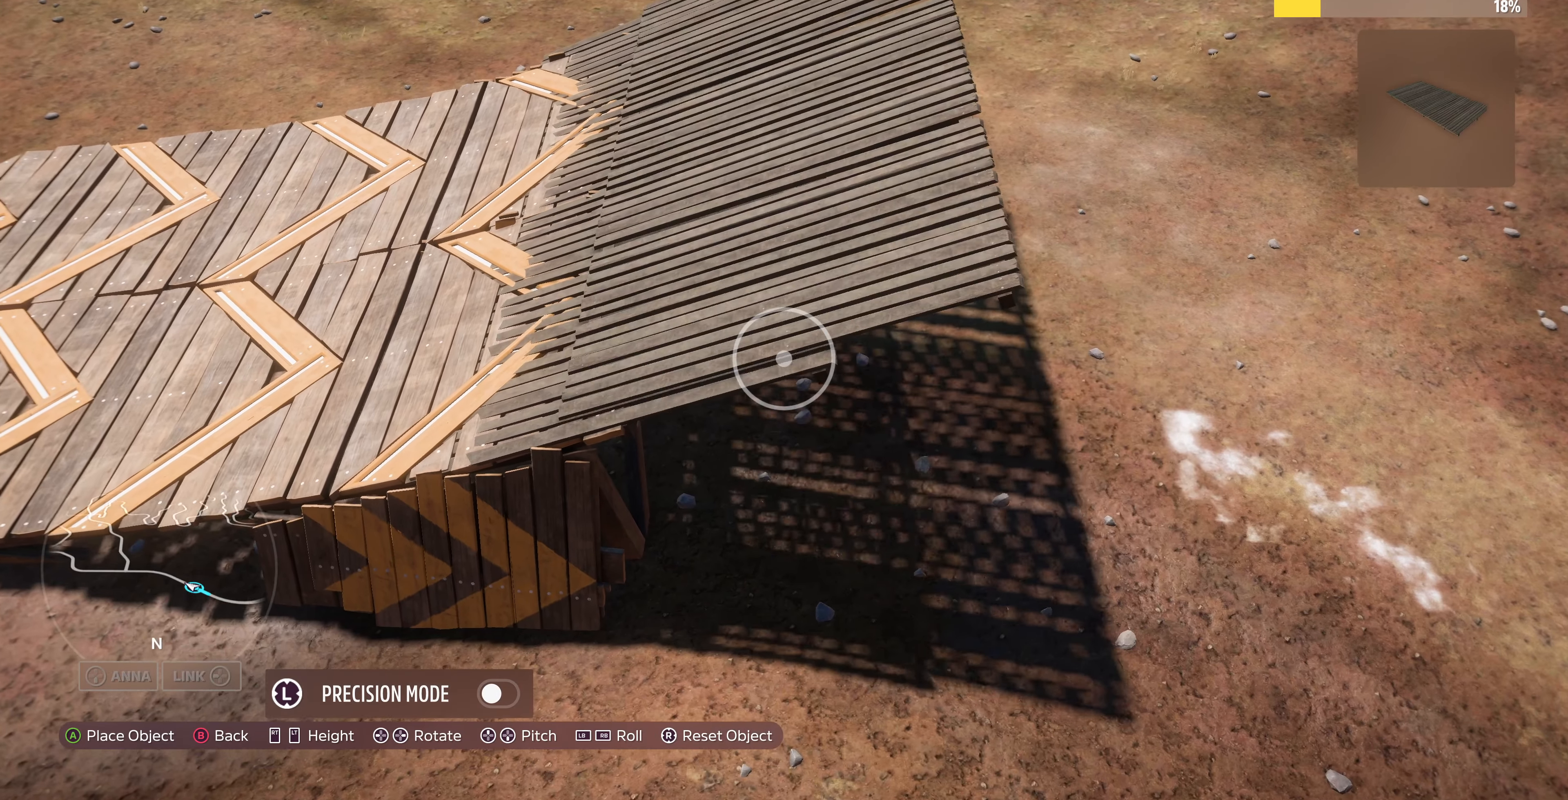
{"buttons": [], "left_stick": "center", "right_stick": "center", "events": [[134, "left_stick", "down-right"], [300, "left_stick", "center"]]}
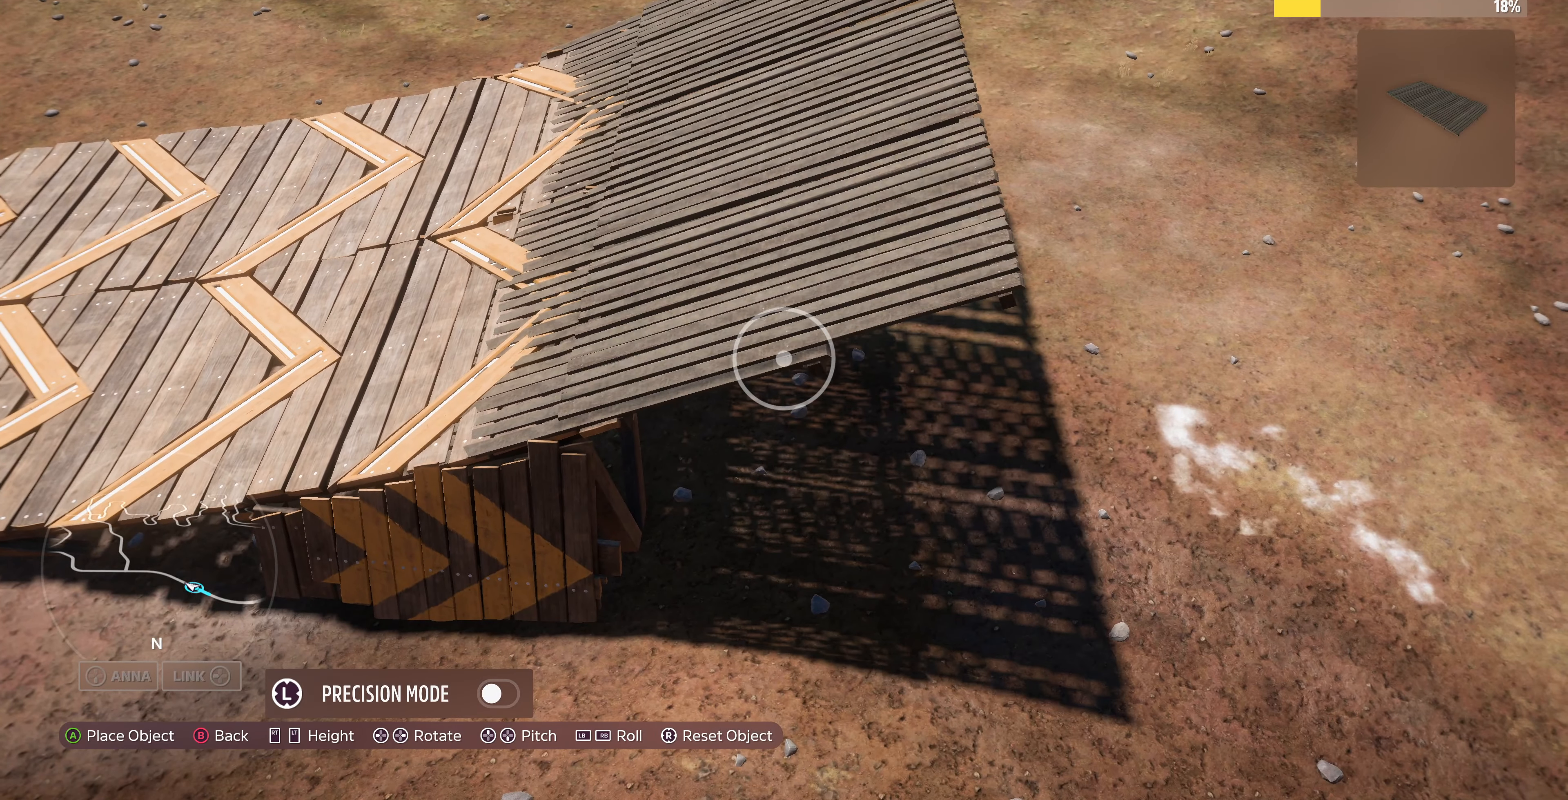
{"buttons": [], "left_stick": "center", "right_stick": "center", "events": [[67, "left_stick", "down"], [234, "left_stick", "center"]]}
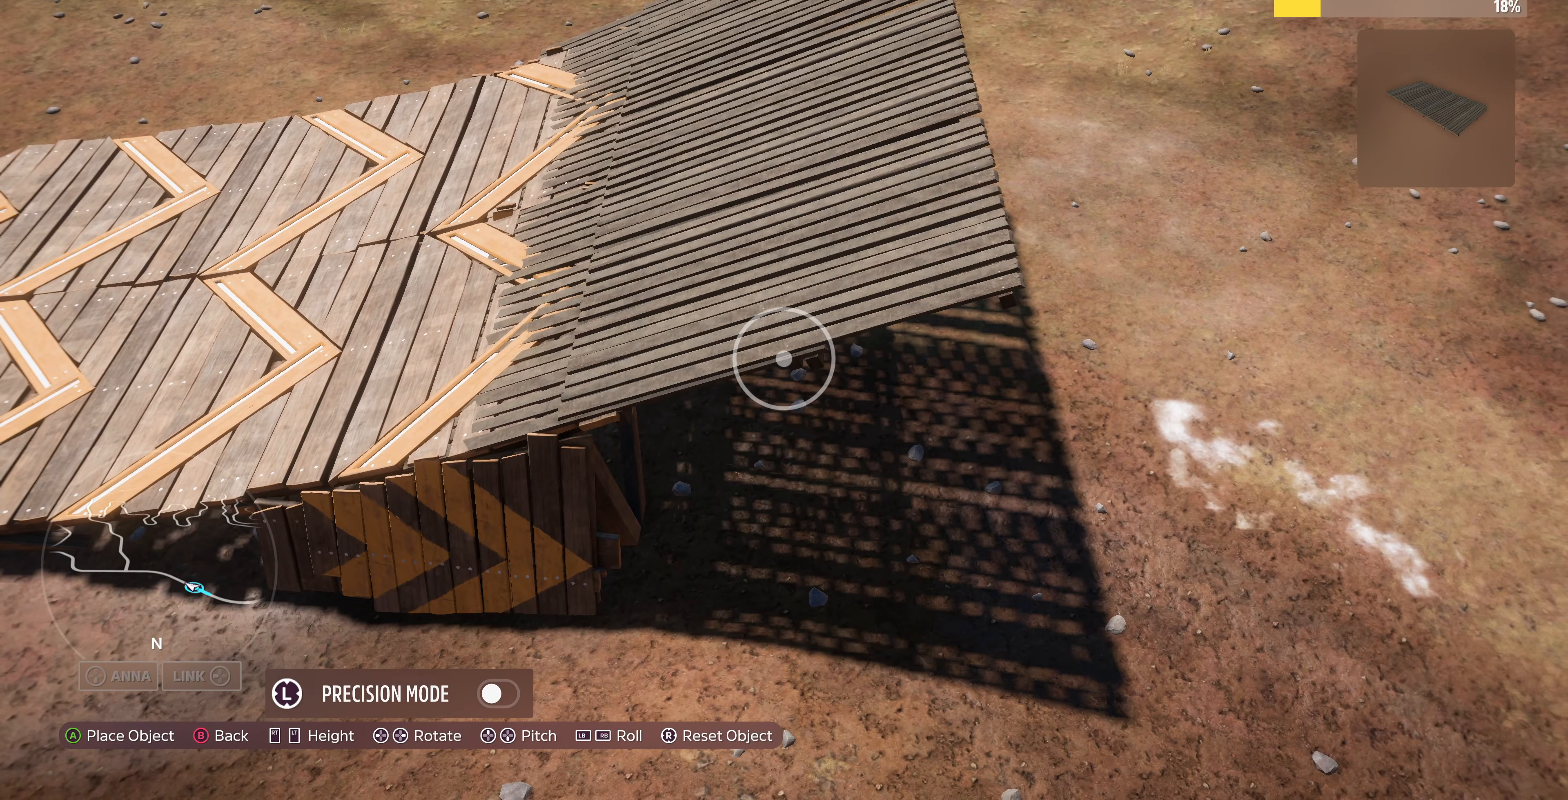
{"buttons": [], "left_stick": "center", "right_stick": "center", "events": [[100, "left_stick", "down"], [234, "left_stick", "center"]]}
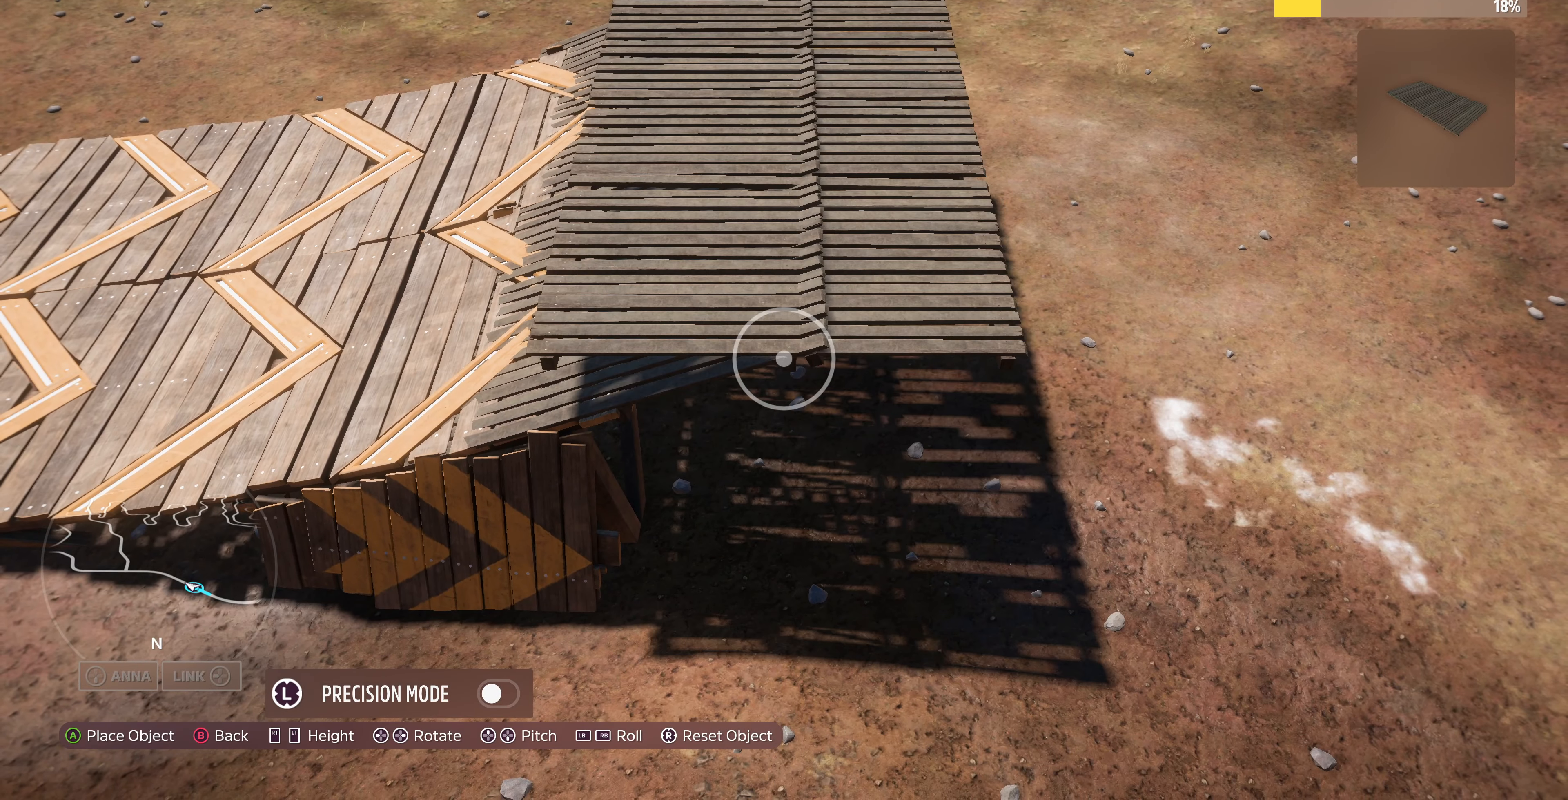
{"buttons": ["L3"], "left_stick": "center", "right_stick": "center", "events": [[100, "left_stick", "up"], [200, "left_stick", "center"], [500, "L3", "down"]]}
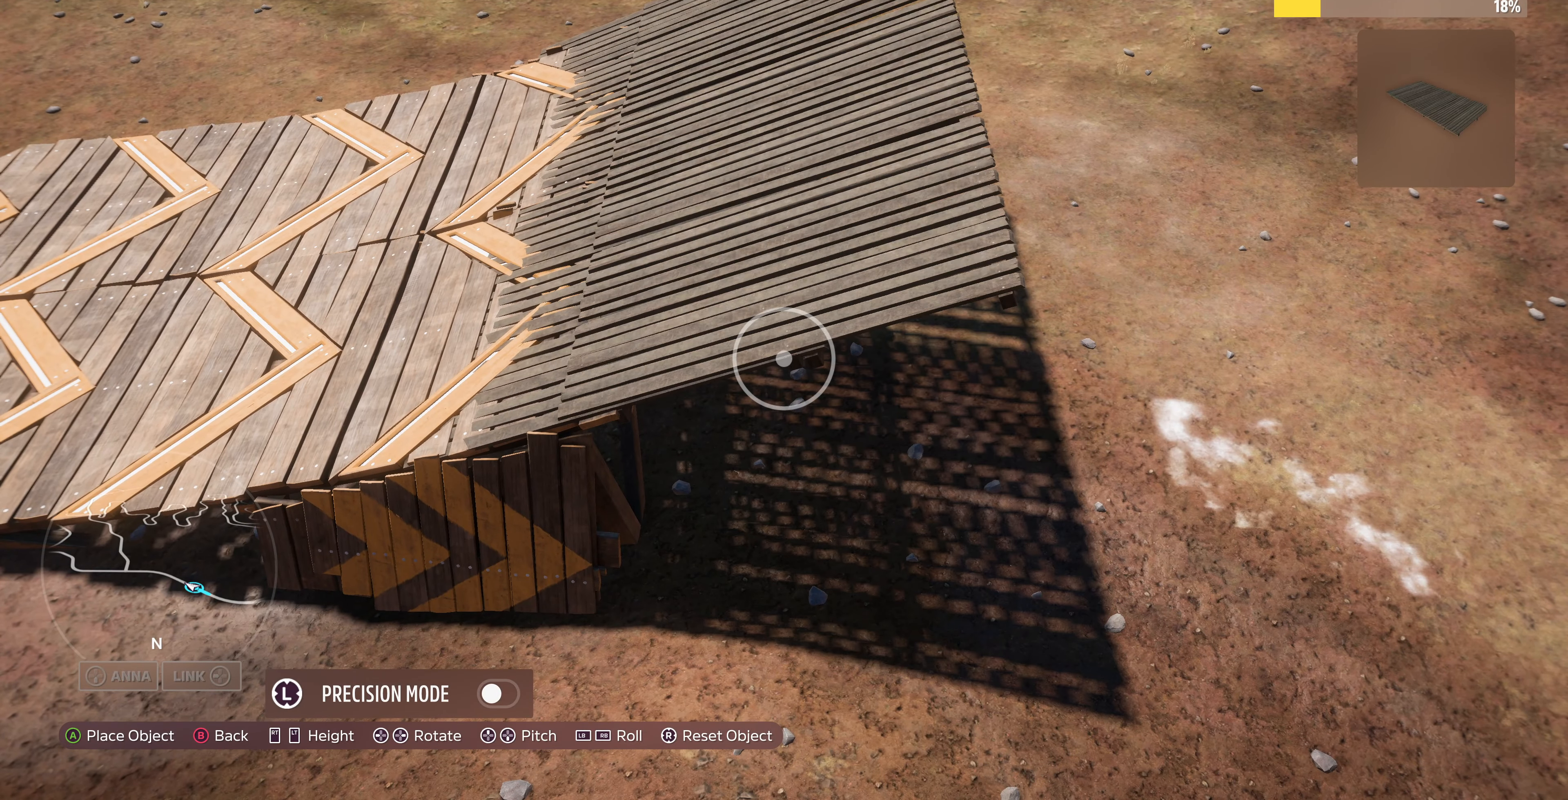
{"buttons": [], "left_stick": "center", "right_stick": "center", "events": [[100, "L3", "up"]]}
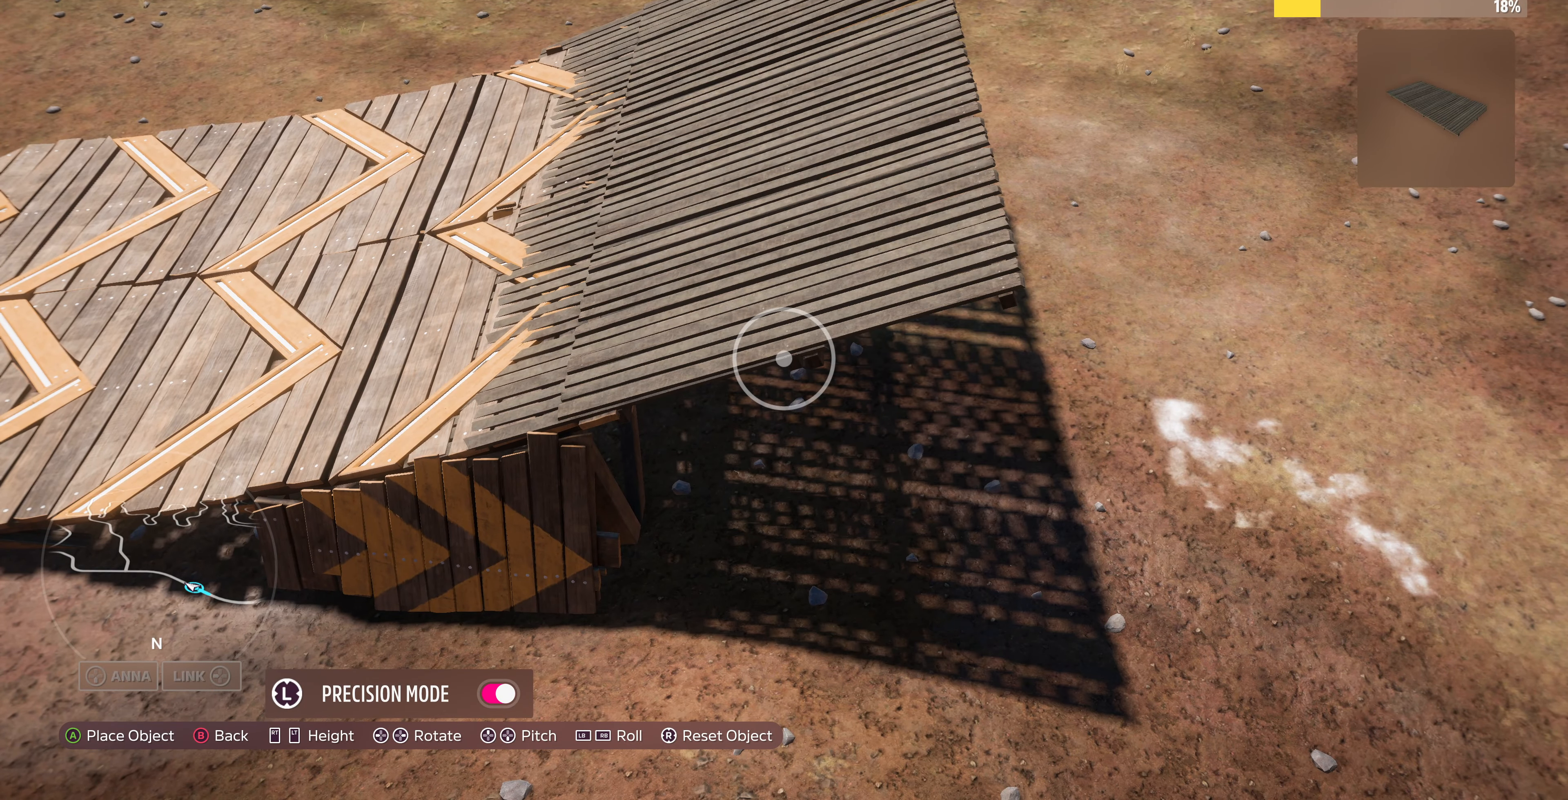
{"buttons": [], "left_stick": "center", "right_stick": "center", "events": []}
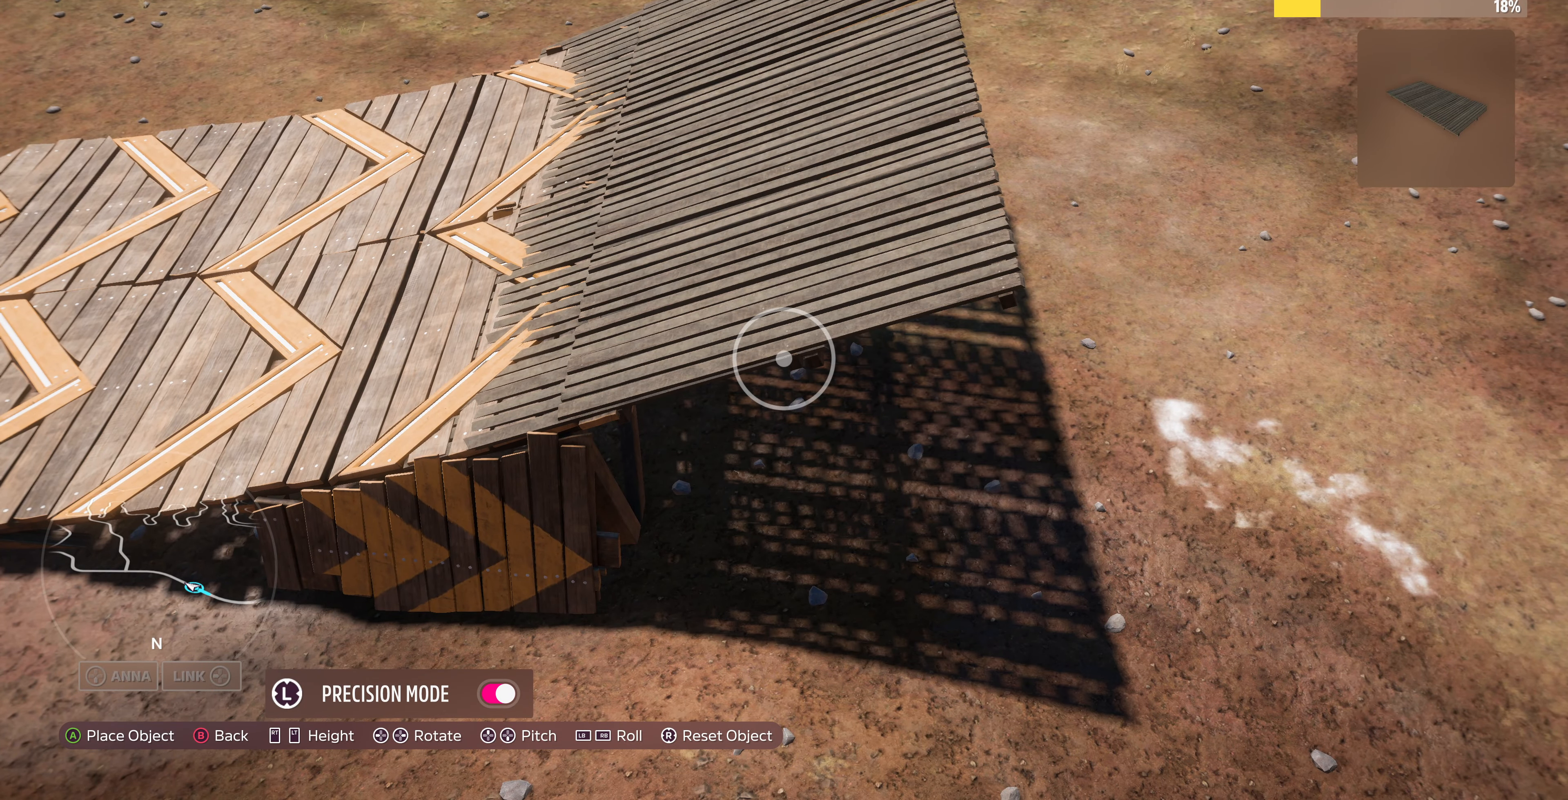
{"buttons": [], "left_stick": "center", "right_stick": "center", "events": [[134, "left_stick", "right"], [267, "left_stick", "center"]]}
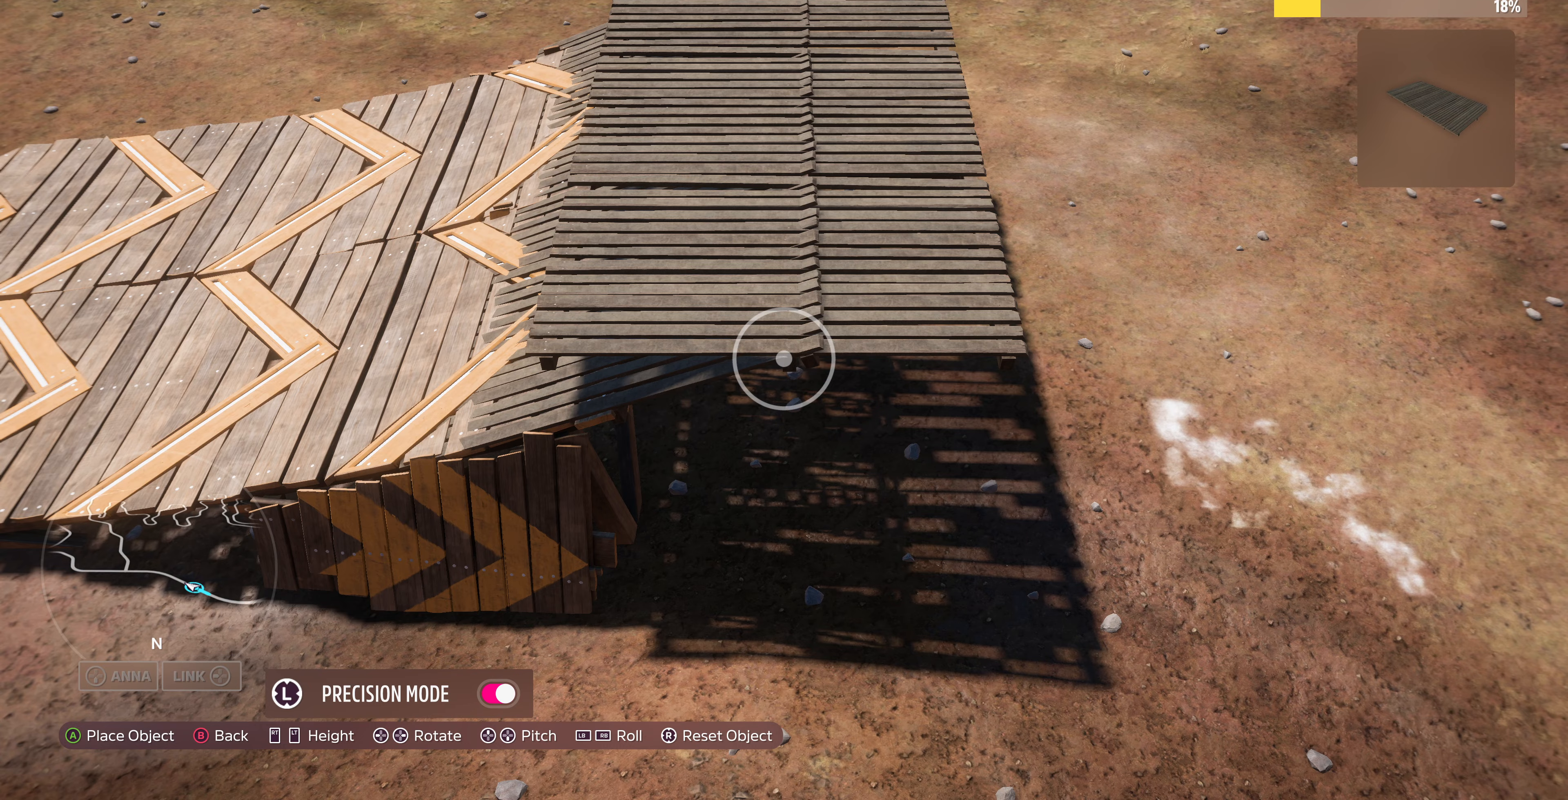
{"buttons": [], "left_stick": "center", "right_stick": "center", "events": [[367, "R2", "down"], [467, "R2", "up"]]}
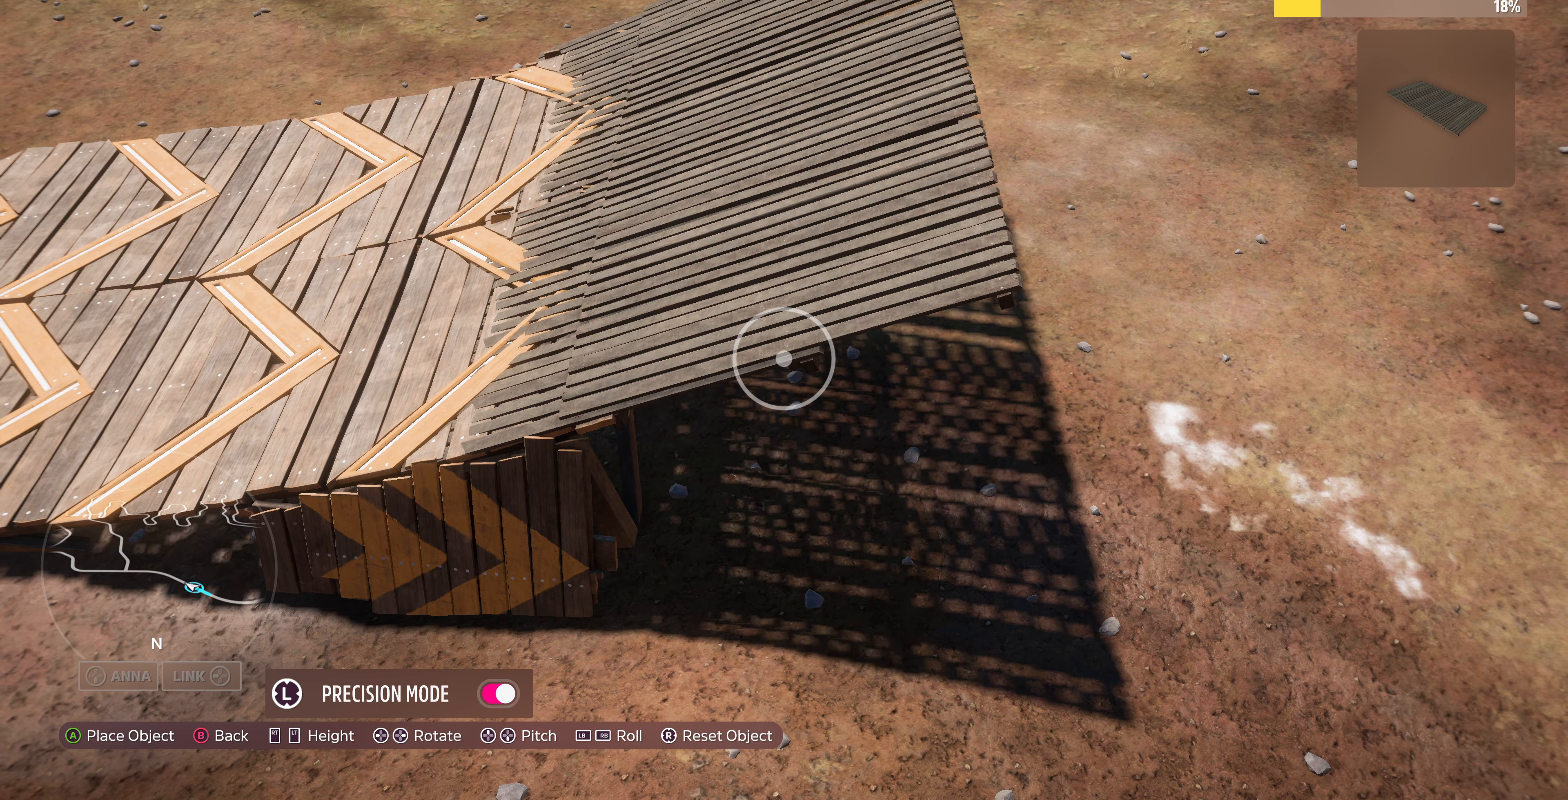
{"buttons": [], "left_stick": "center", "right_stick": "center", "events": []}
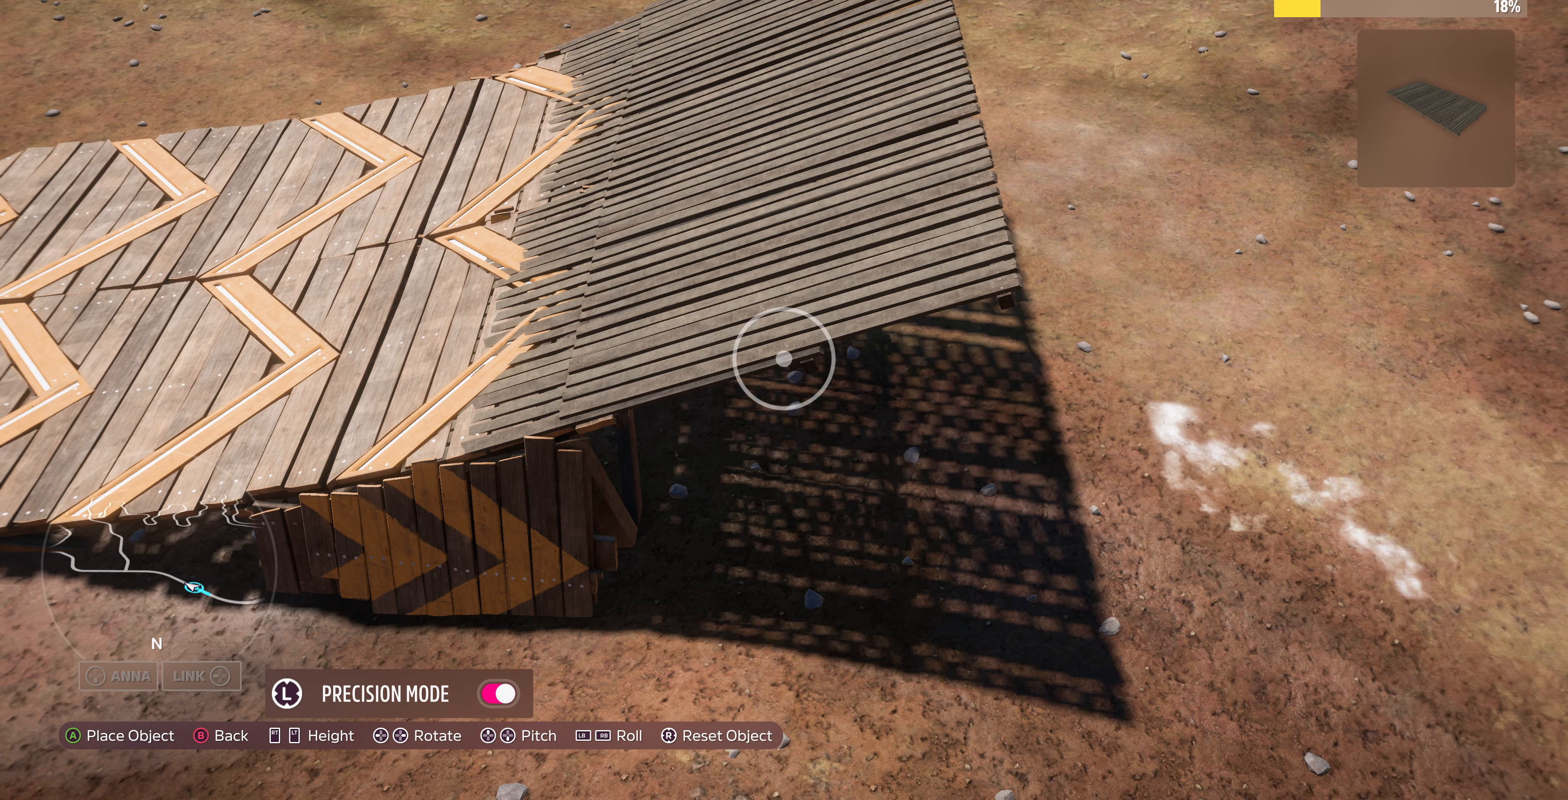
{"buttons": [], "left_stick": "center", "right_stick": "center", "events": [[167, "L2", "down"], [267, "L2", "up"]]}
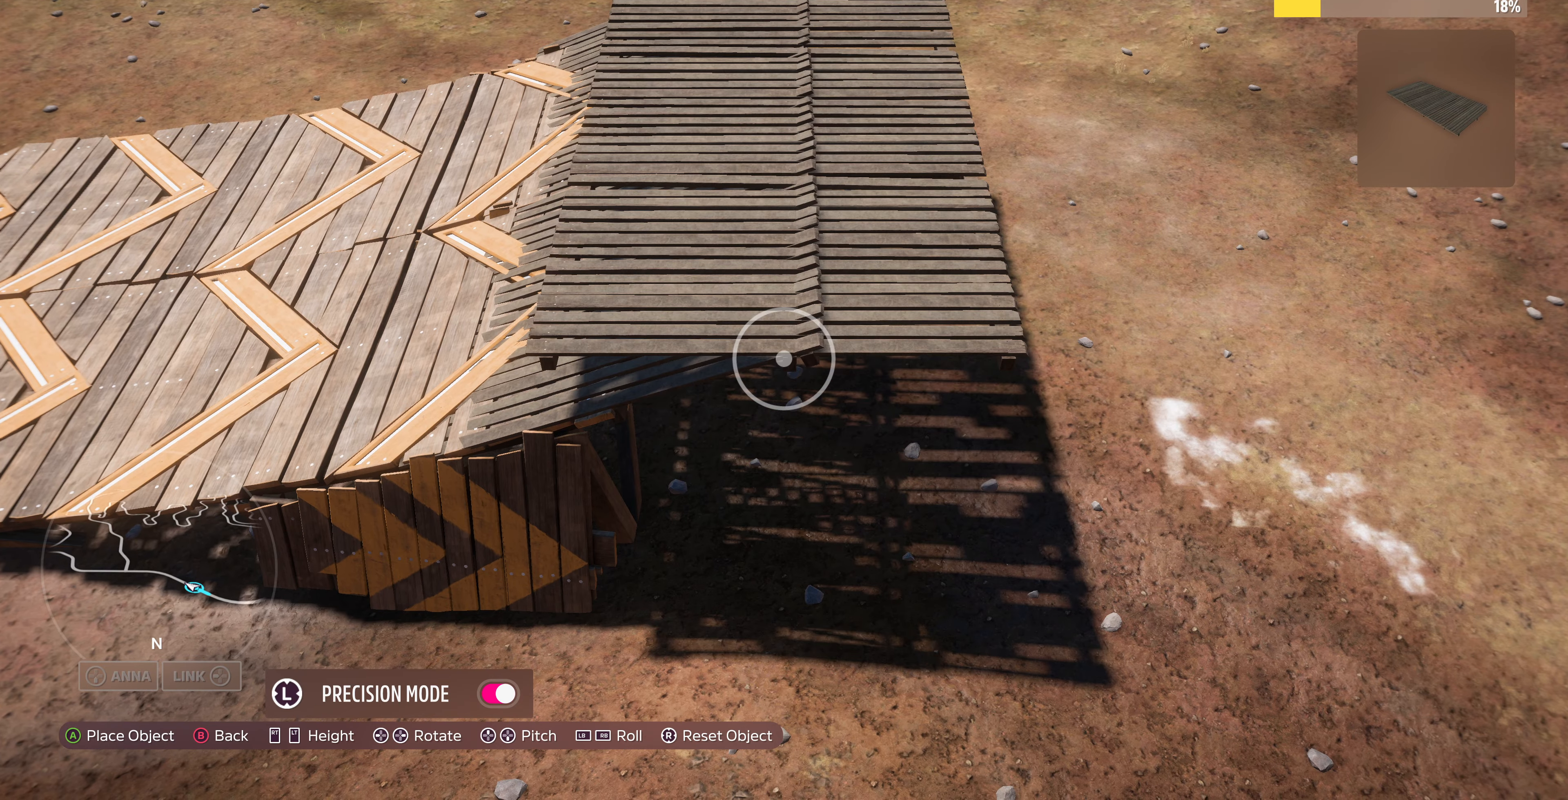
{"buttons": [], "left_stick": "center", "right_stick": "center", "events": [[267, "CIRCLE", "down"], [367, "CIRCLE", "up"]]}
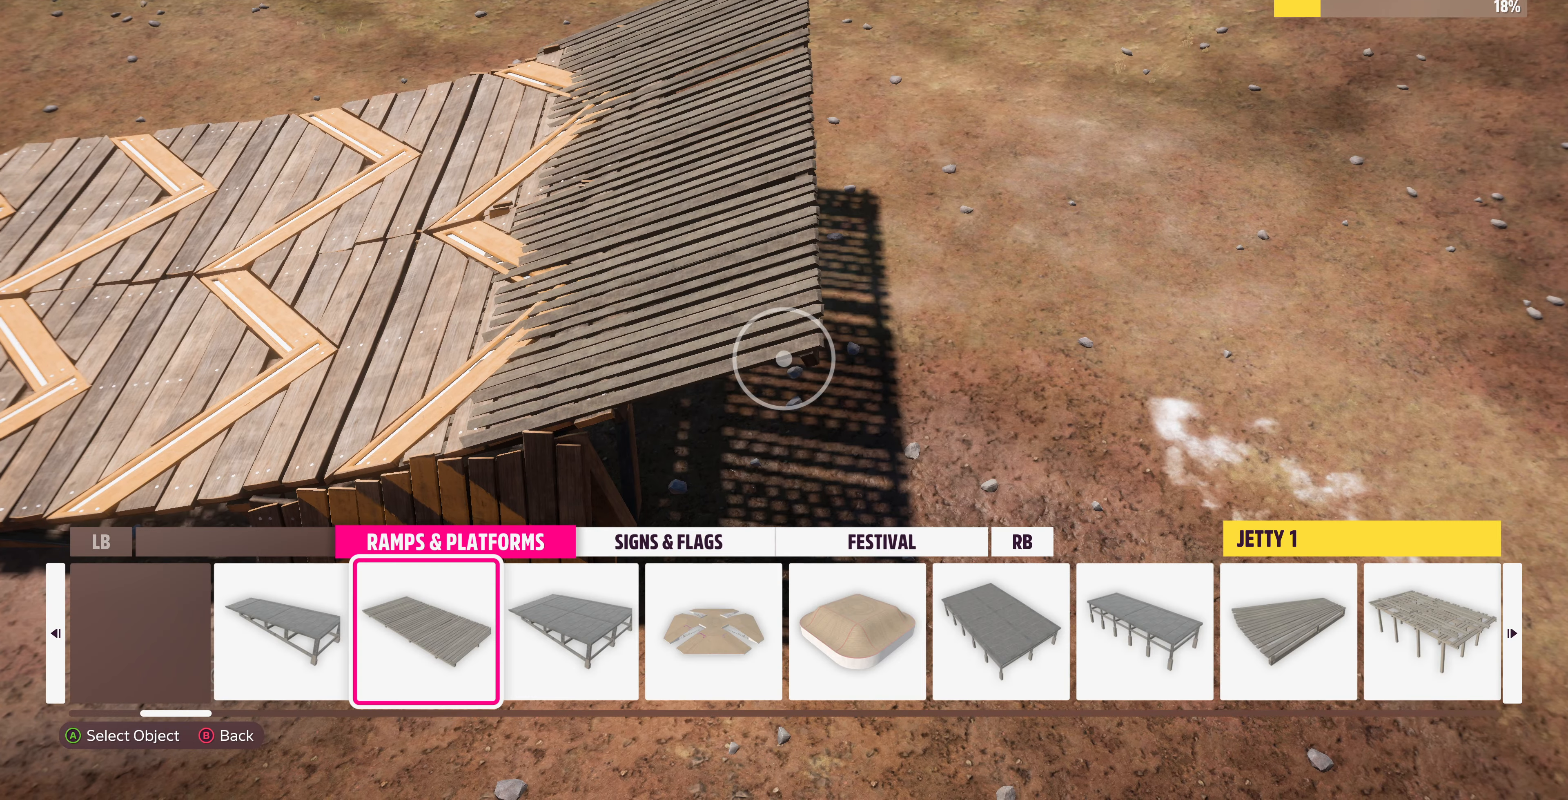
{"buttons": [], "left_stick": "center", "right_stick": "center", "events": [[167, "CIRCLE", "down"], [267, "CIRCLE", "up"]]}
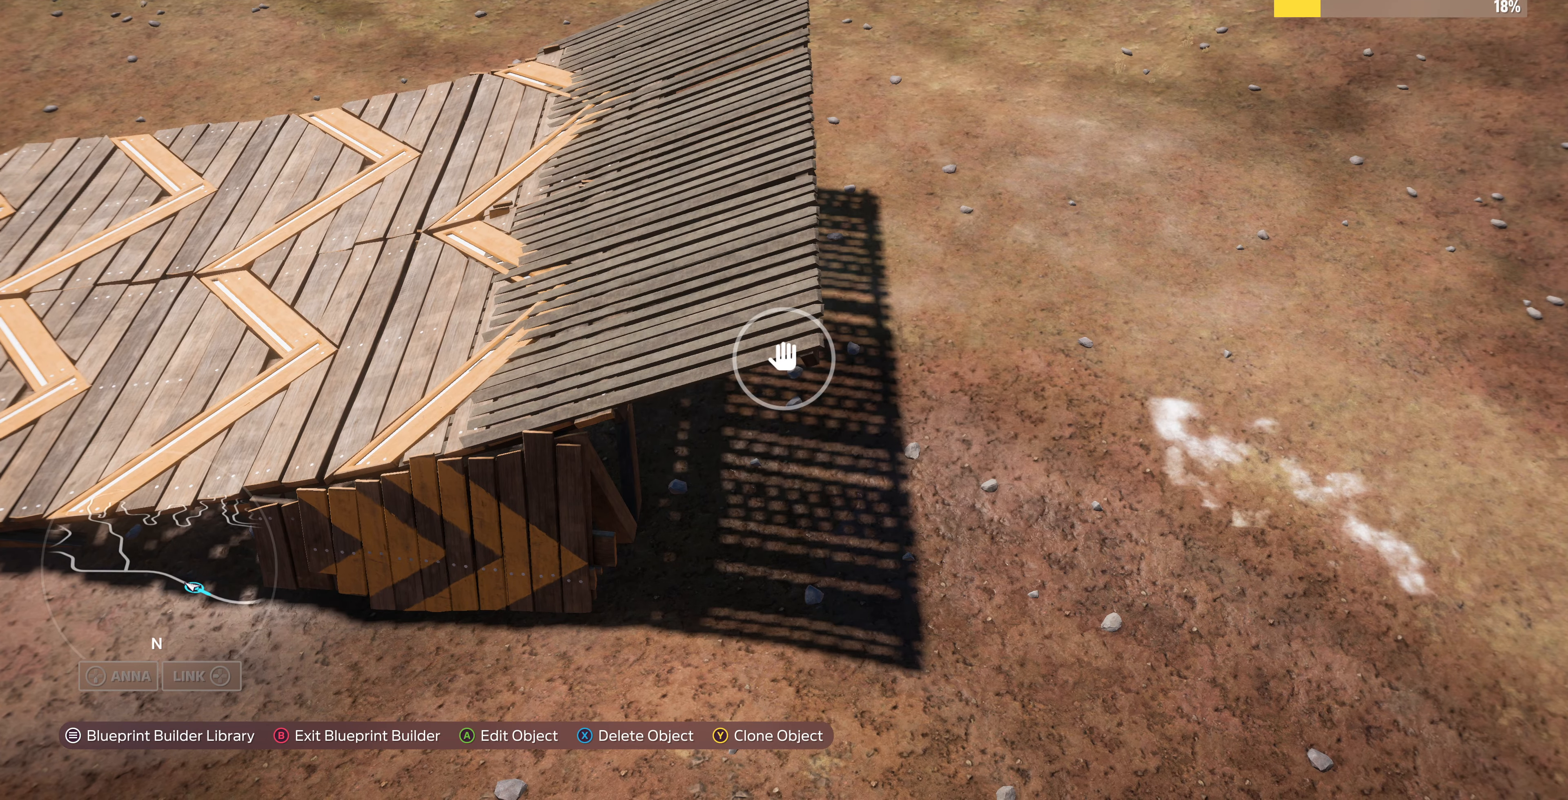
{"buttons": ["TRIANGLE"], "left_stick": "center", "right_stick": "center", "events": [[133, "R2", "down"], [200, "R2", "up"], [200, "left_stick", "left"], [367, "left_stick", "center"], [400, "TRIANGLE", "down"]]}
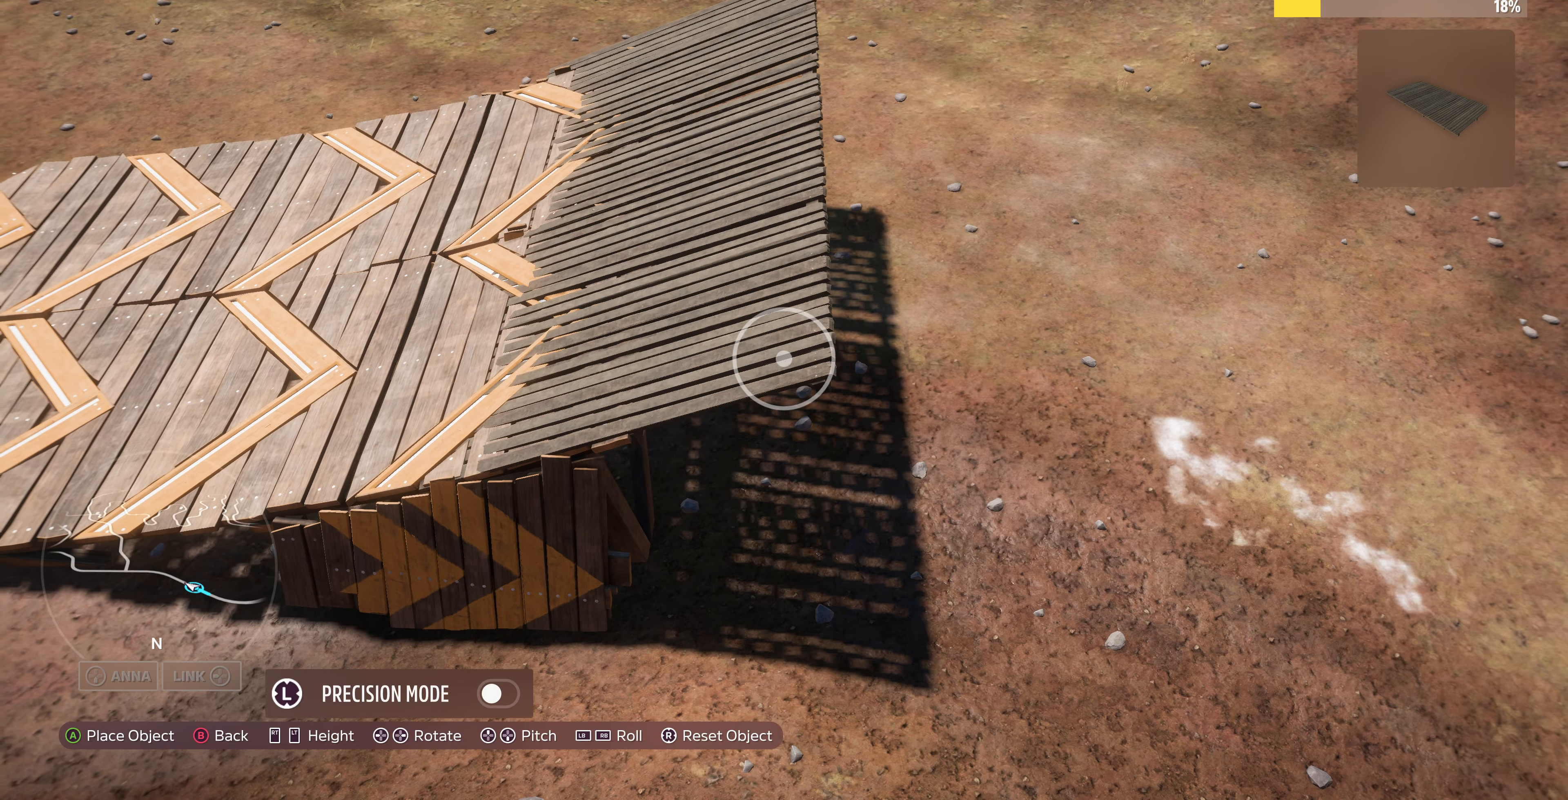
{"buttons": ["R2"], "left_stick": "right", "right_stick": "center", "events": [[67, "TRIANGLE", "up"], [167, "left_stick", "right"], [333, "R2", "down"]]}
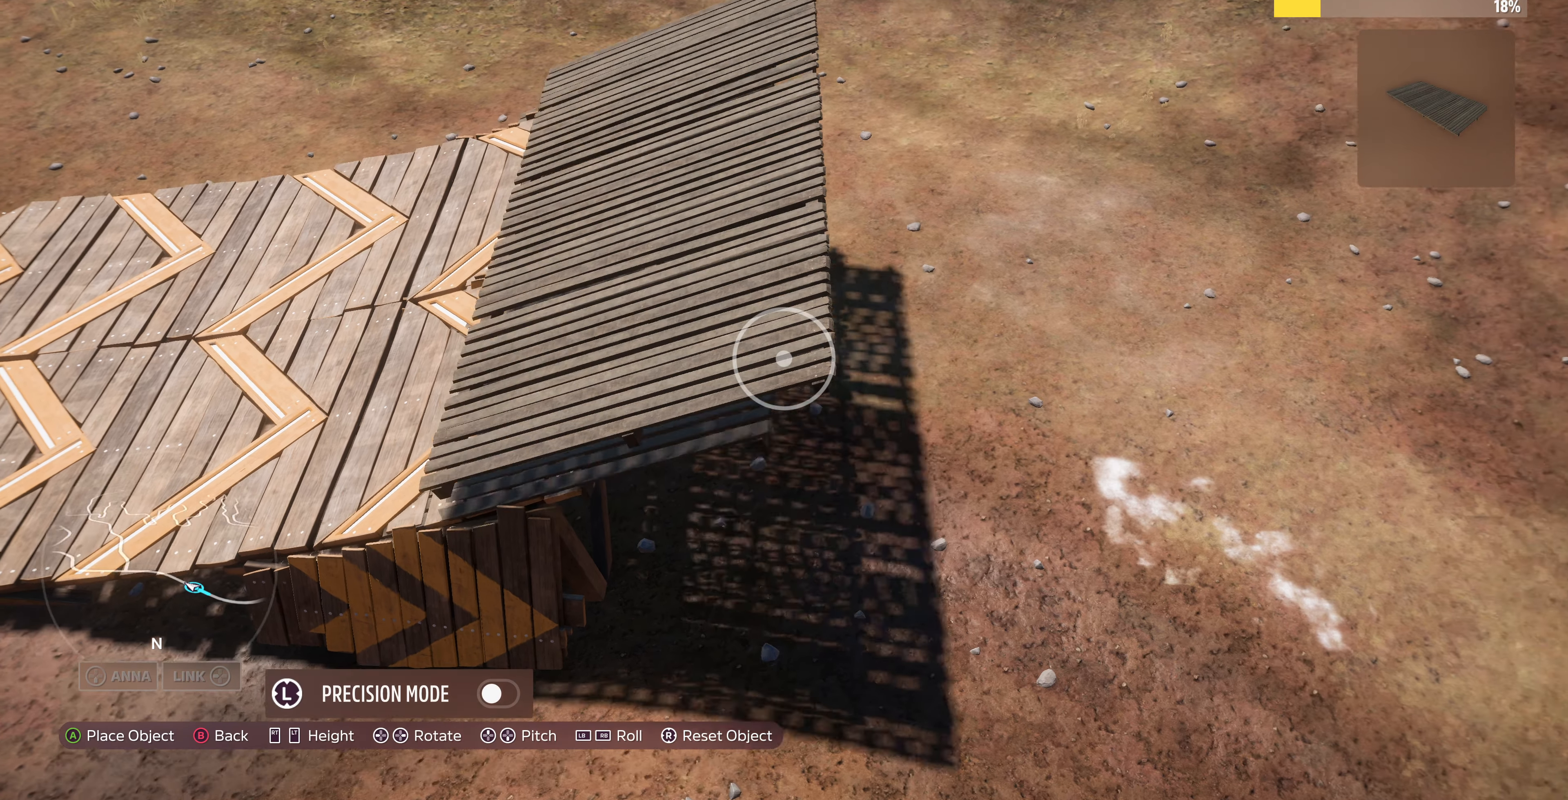
{"buttons": [], "left_stick": "right", "right_stick": "center", "events": [[33, "R2", "up"]]}
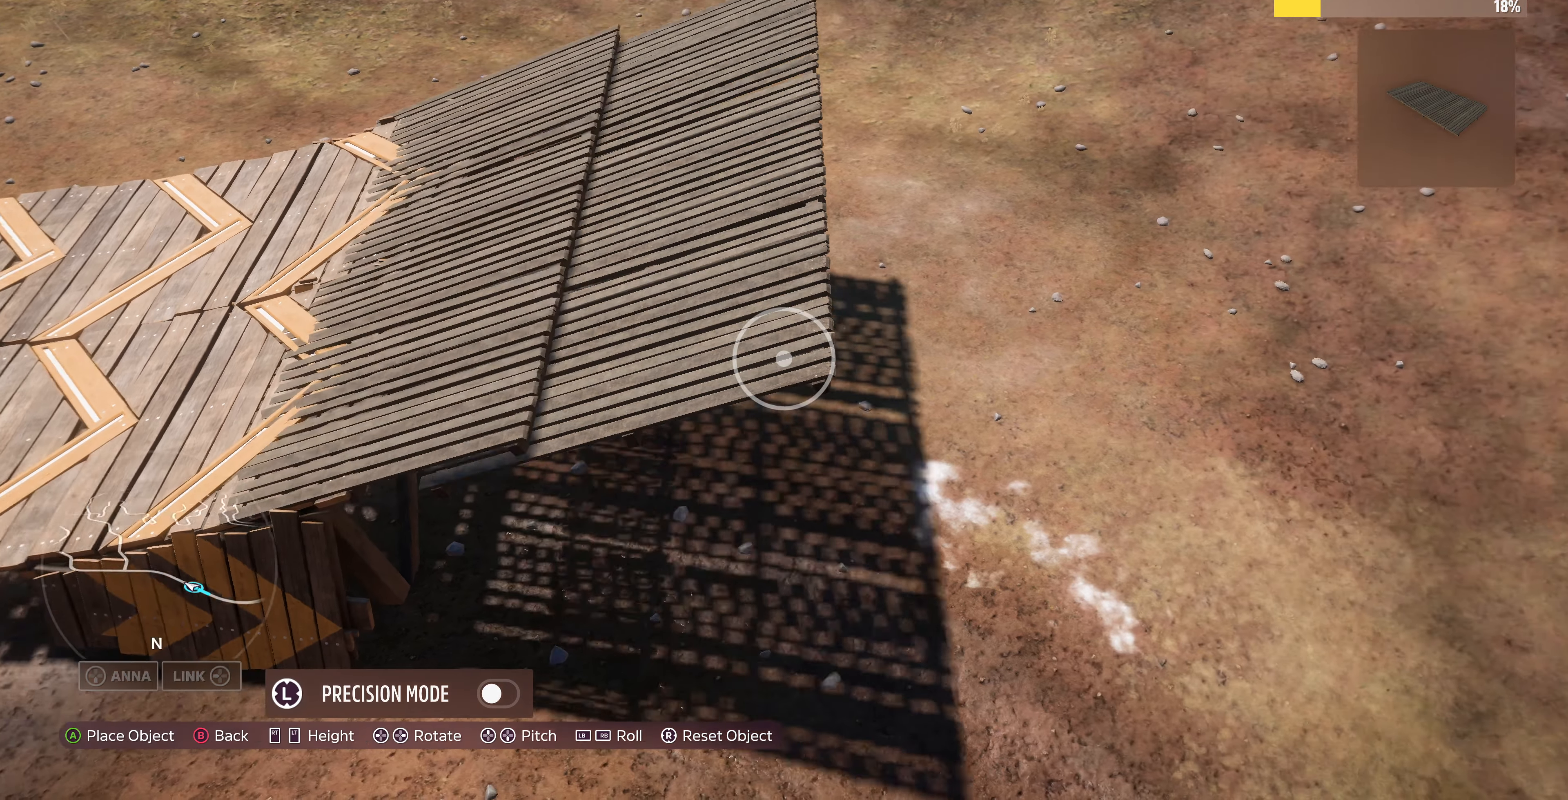
{"buttons": ["R2"], "left_stick": "center", "right_stick": "center", "events": [[100, "left_stick", "center"], [233, "L3", "down"], [367, "L3", "up"], [400, "R2", "down"]]}
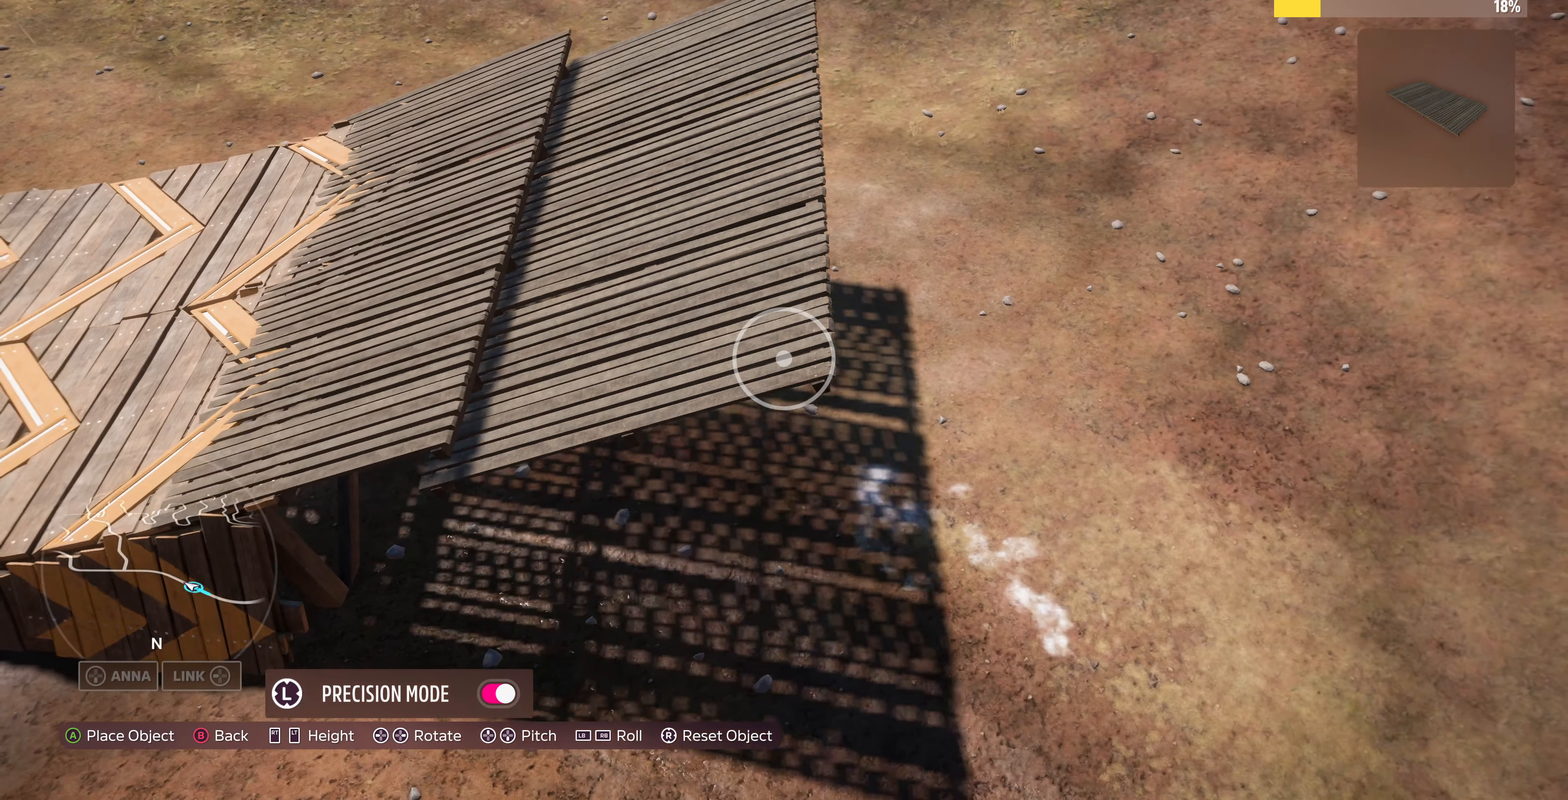
{"buttons": ["R2"], "left_stick": "center", "right_stick": "center", "events": [[33, "left_stick", "right"], [67, "R2", "up"], [267, "R2", "down"], [300, "left_stick", "center"]]}